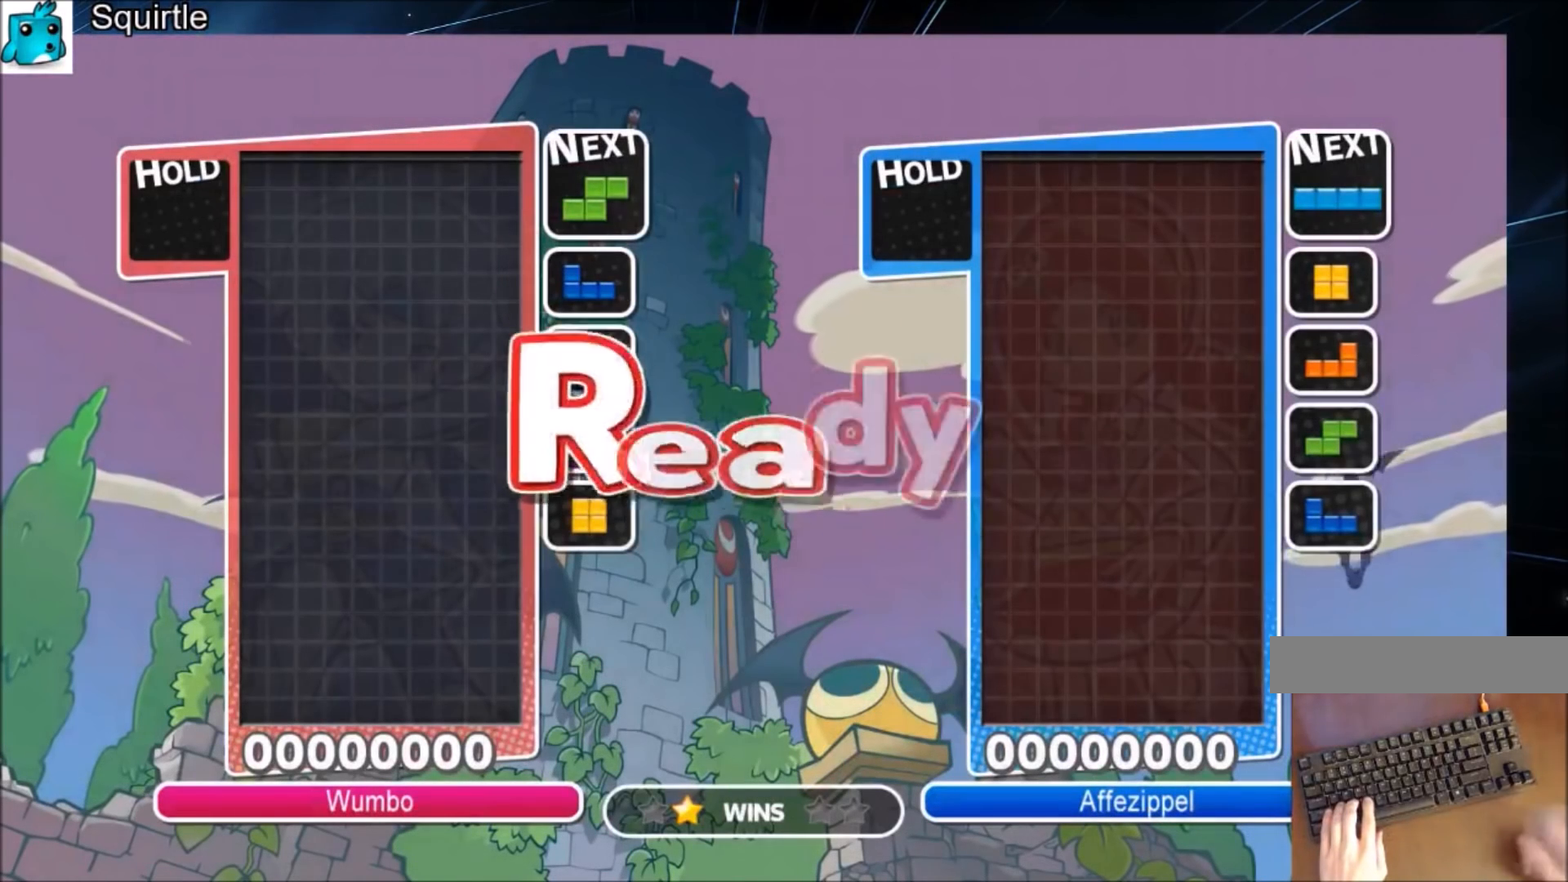
Gameplay with keyboard; each line is a JSON object with the keys held at the frame after it. "events" lists presses ("down") and releases ("up") of "c", "down", "left", "right", "shift", "up", "x" and "z" between this image and that frame as [ms after this image, input, new state], when the widget could be followed in between. No other keys are recorded. Mouse input is not recorded.
{"keys": ["left"], "events": [[467, "left", "down"]]}
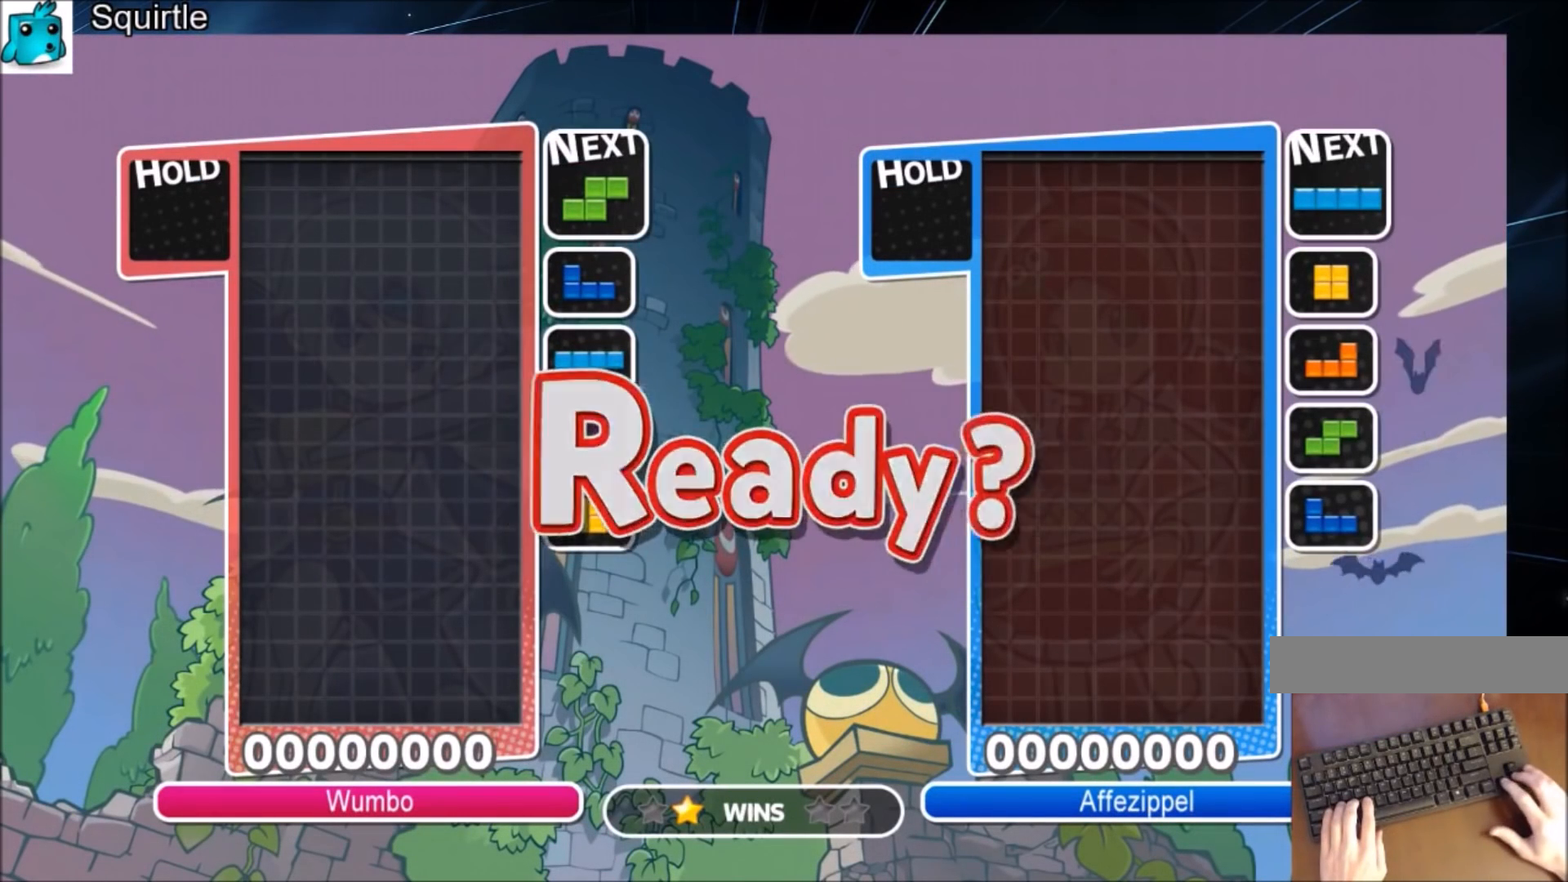
{"keys": ["left"], "events": []}
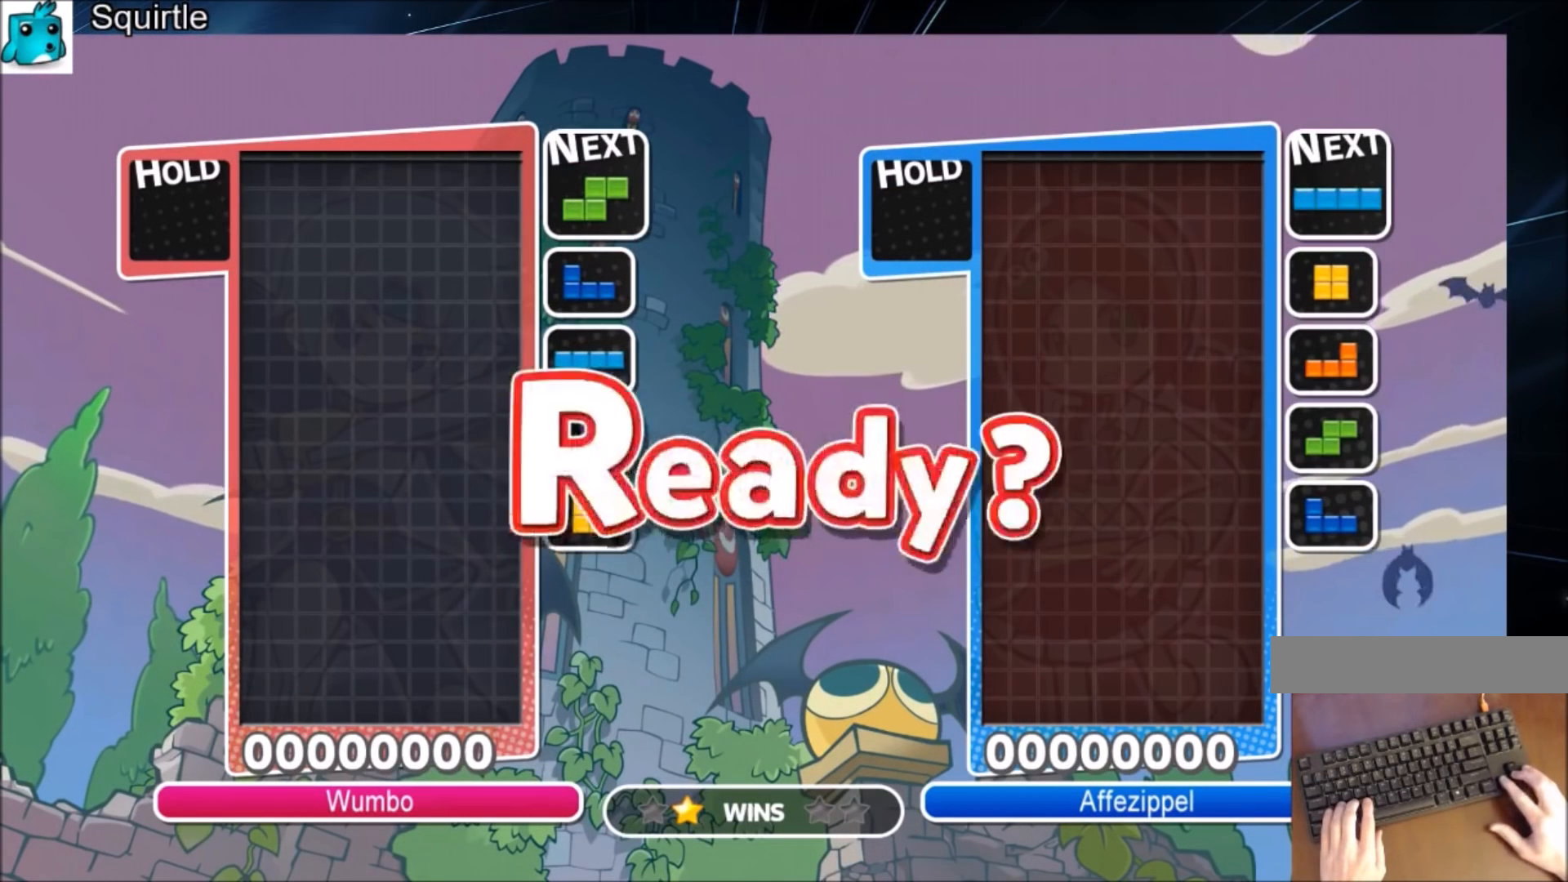
{"keys": ["left"], "events": []}
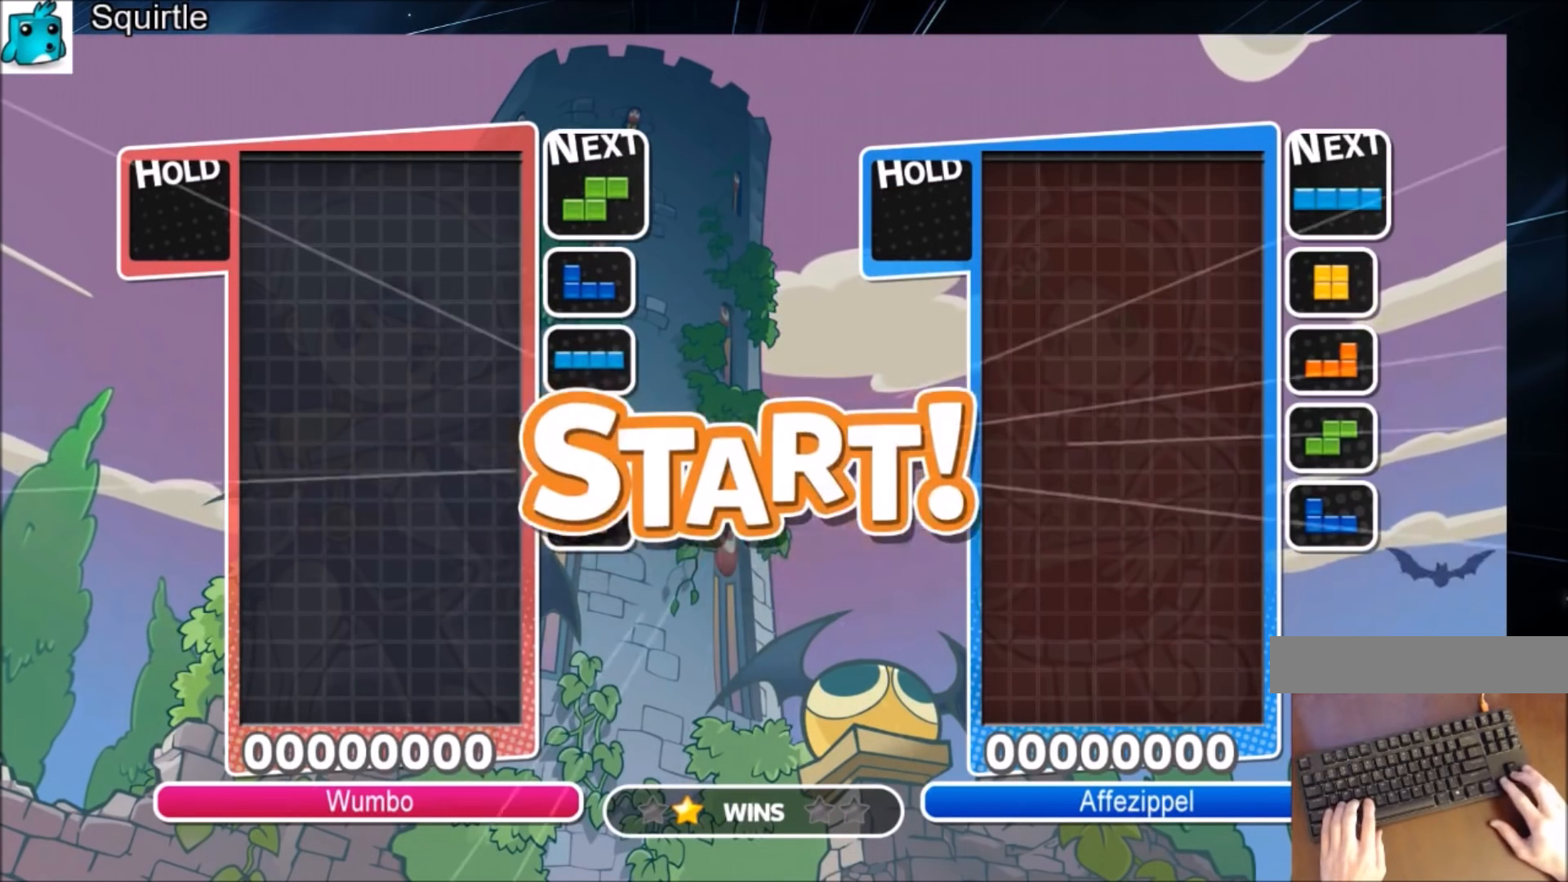
{"keys": ["left"], "events": []}
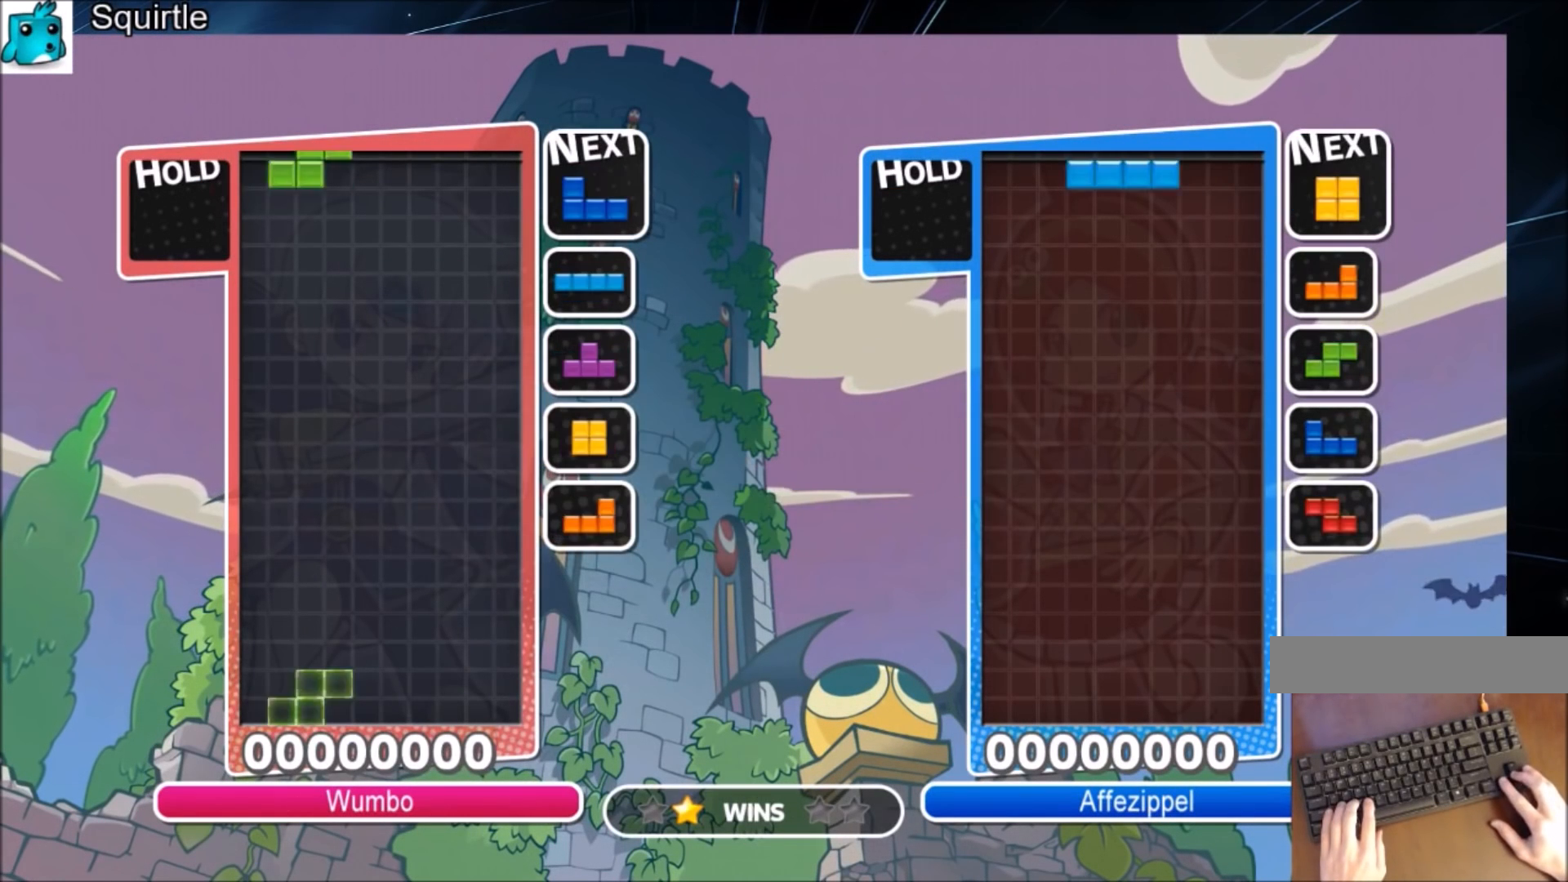
{"keys": ["right"], "events": [[200, "left", "up"], [200, "right", "down"], [233, "down", "down"], [400, "down", "up"]]}
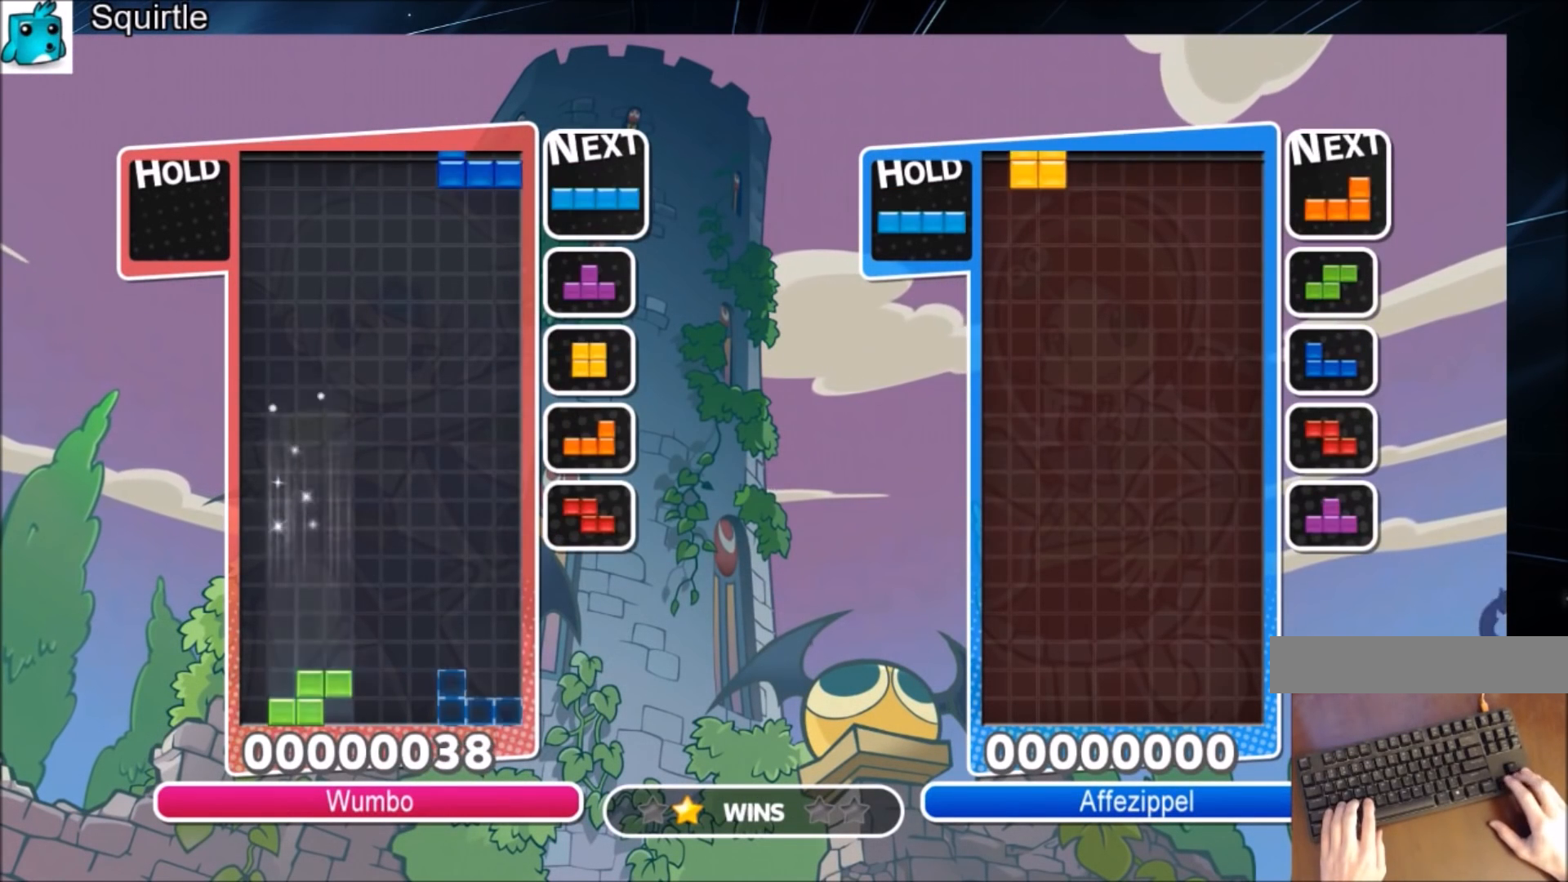
{"keys": ["left"], "events": [[134, "down", "down"], [134, "right", "up"], [167, "down", "up"], [267, "right", "down"], [301, "down", "down"], [301, "x", "down"], [367, "left", "down"], [367, "right", "up"], [434, "down", "up"], [434, "x", "up"]]}
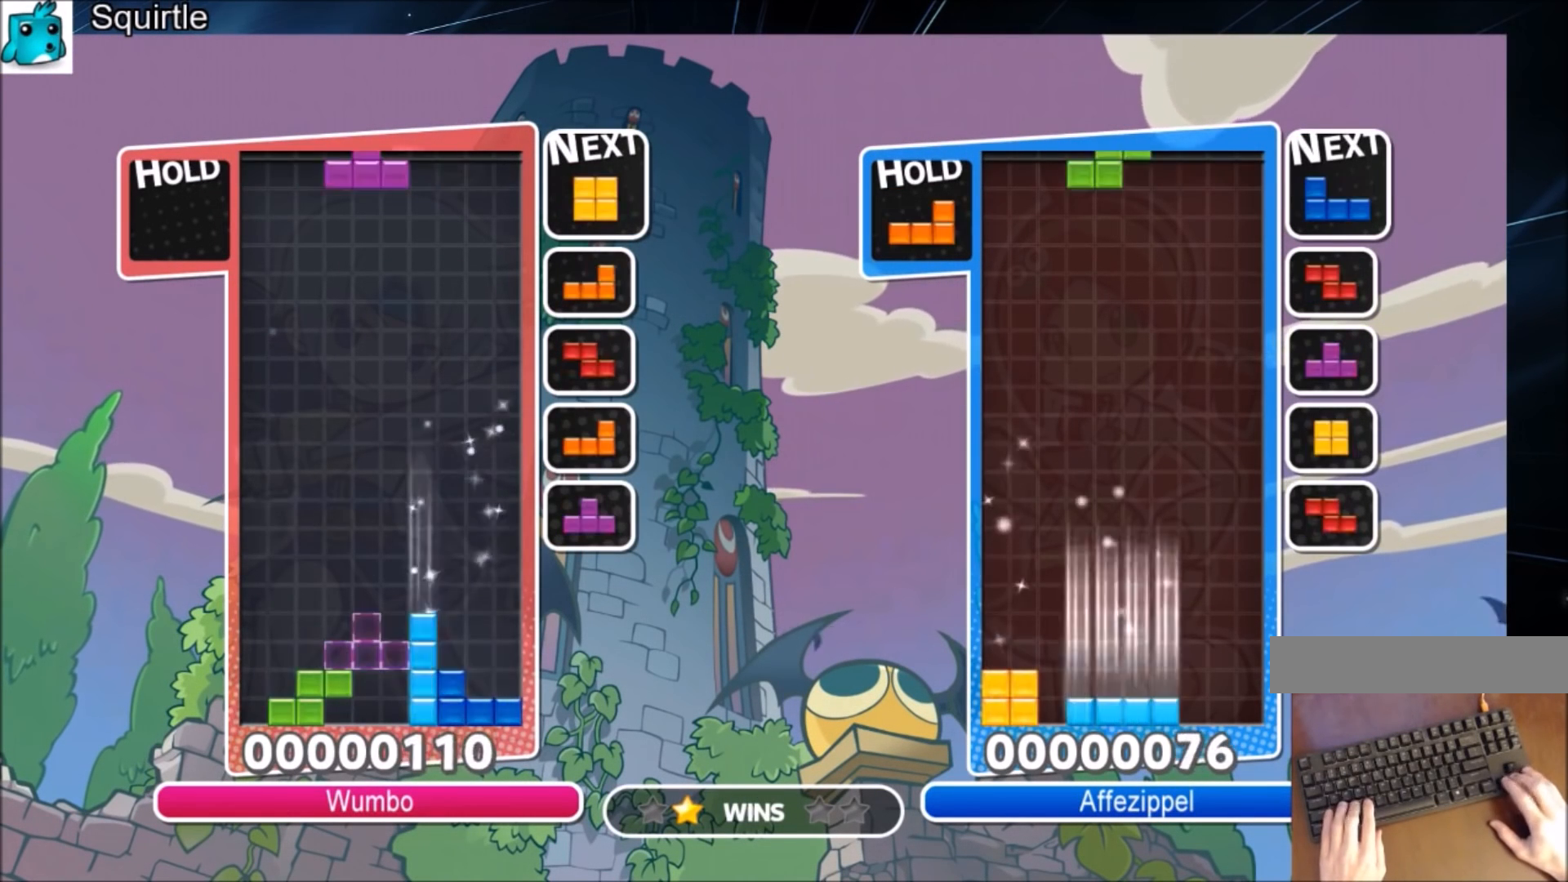
{"keys": ["right"], "events": [[133, "x", "down"], [267, "down", "down"], [267, "right", "down"], [333, "down", "up"], [333, "left", "up"], [367, "x", "up"]]}
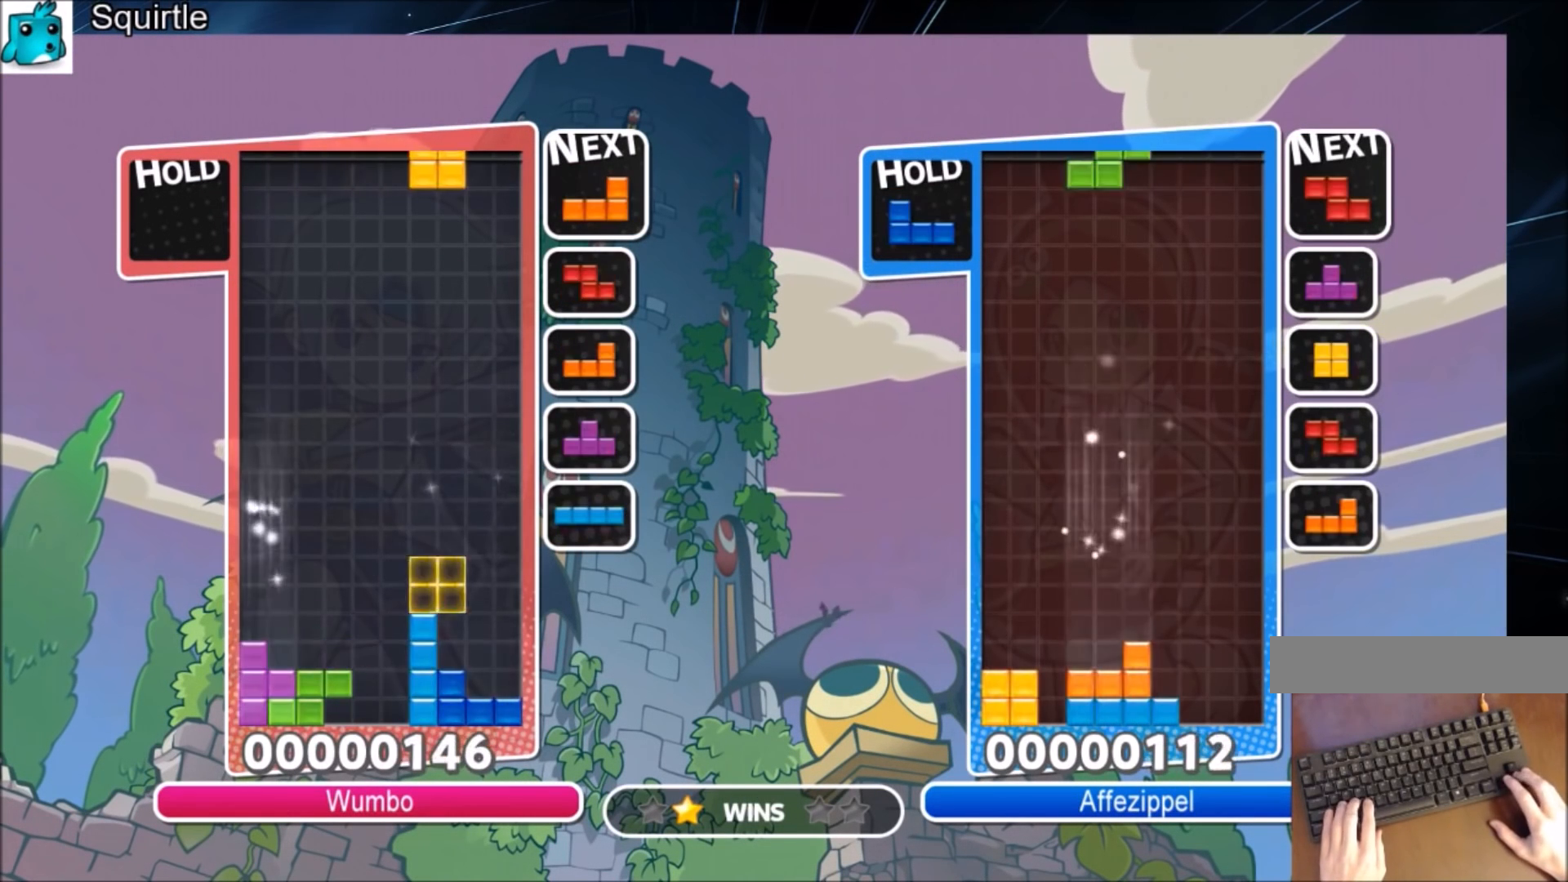
{"keys": ["right", "x"], "events": [[134, "down", "down"], [234, "down", "up"], [301, "x", "down"], [367, "x", "up"], [467, "x", "down"]]}
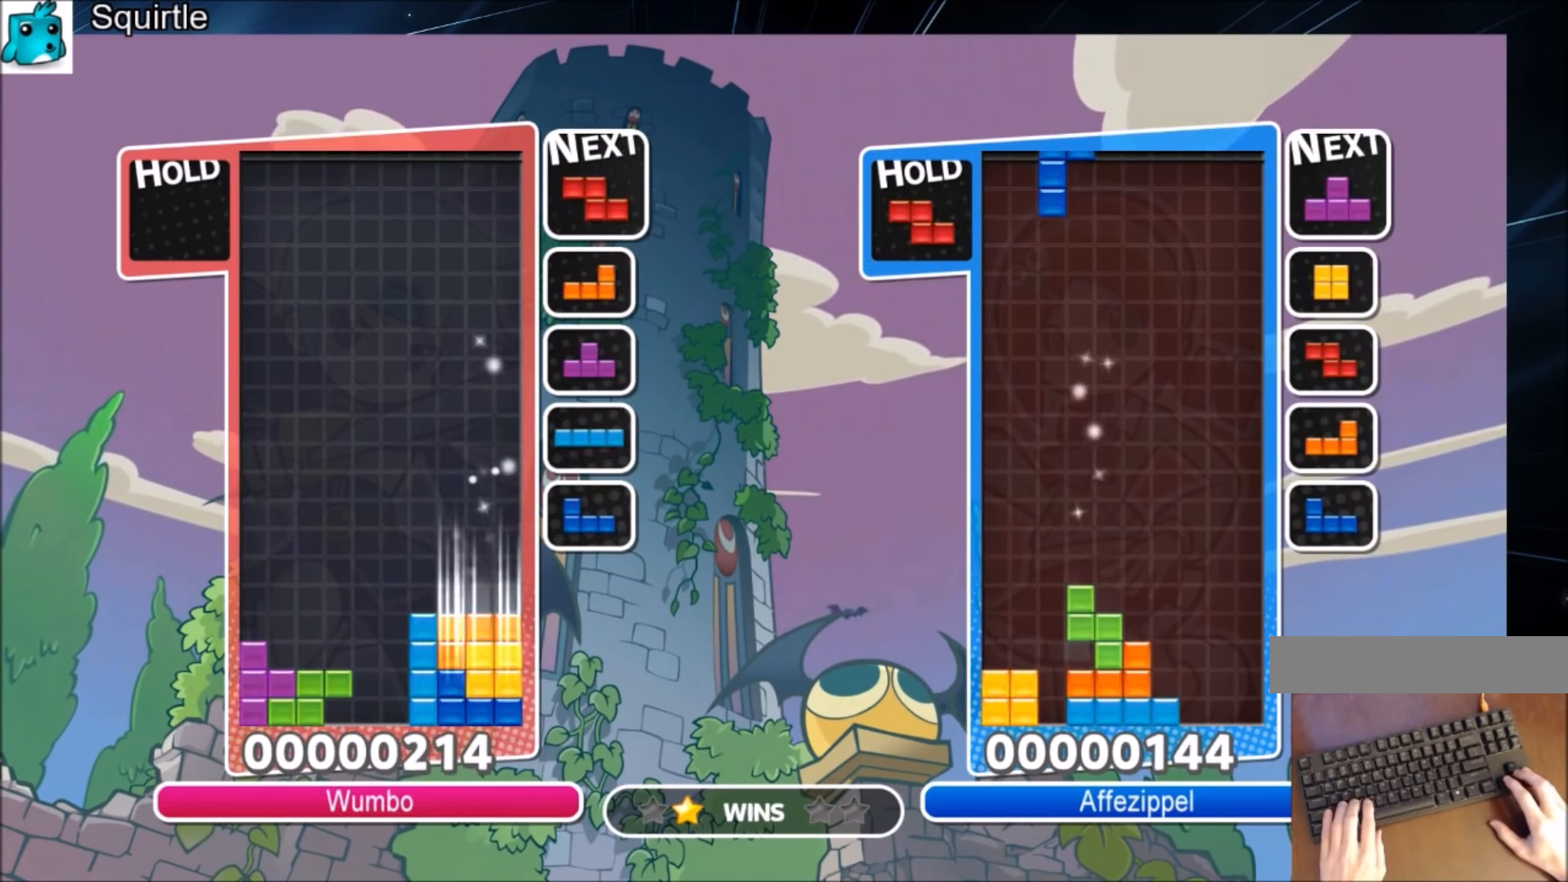
{"keys": [], "events": [[33, "down", "down"], [66, "left", "down"], [66, "right", "up"], [133, "down", "up"], [133, "x", "up"], [400, "down", "down"], [434, "left", "up"], [500, "down", "up"]]}
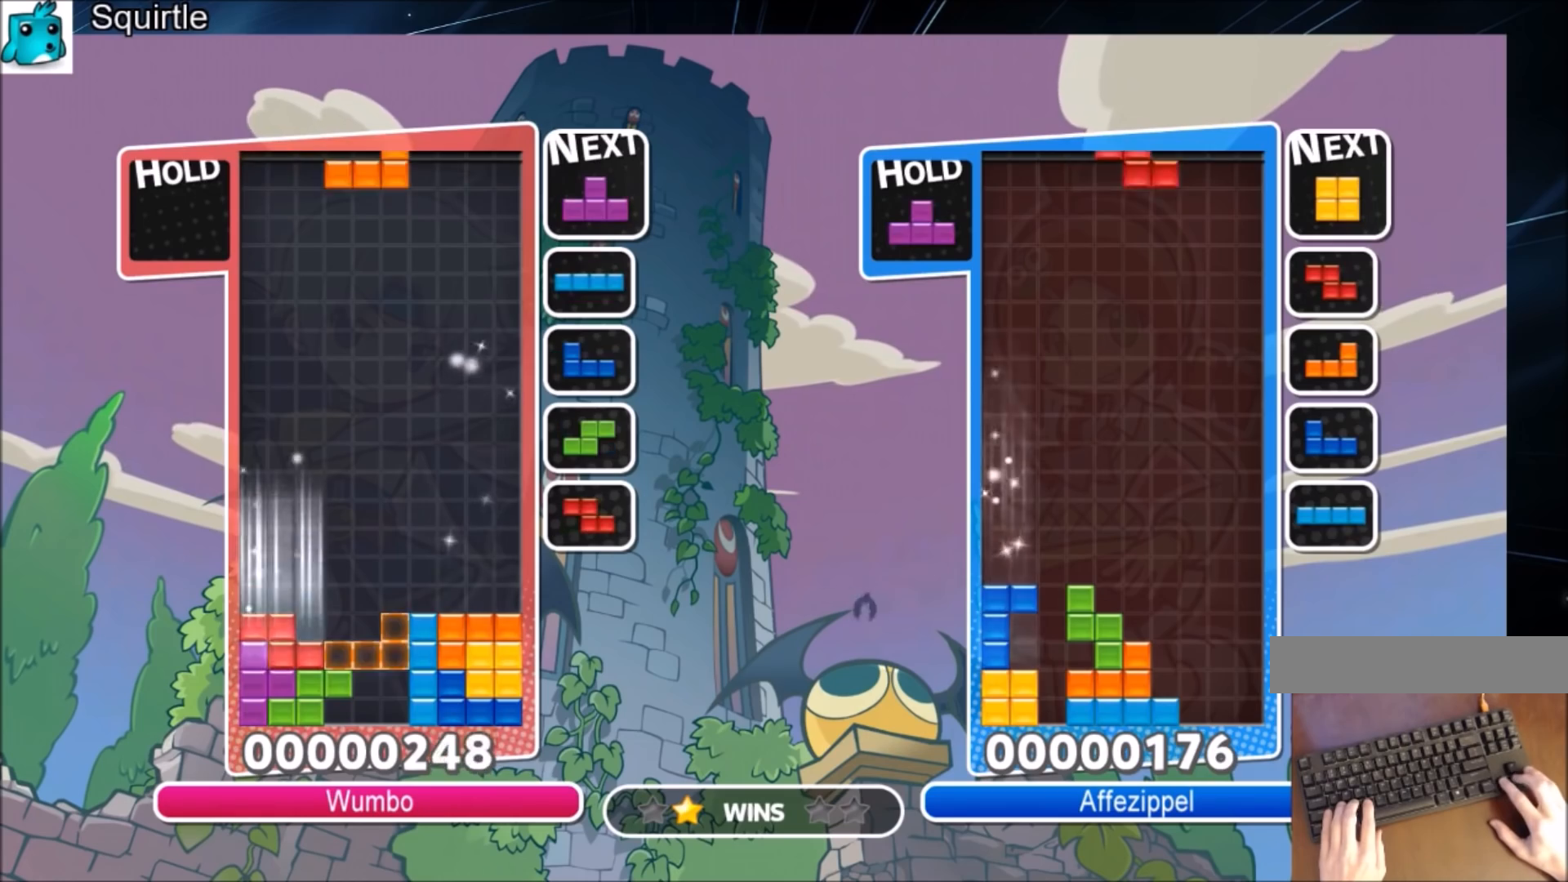
{"keys": ["up"], "events": [[267, "right", "down"], [334, "up", "down"], [367, "z", "down"], [401, "right", "up"], [501, "z", "up"]]}
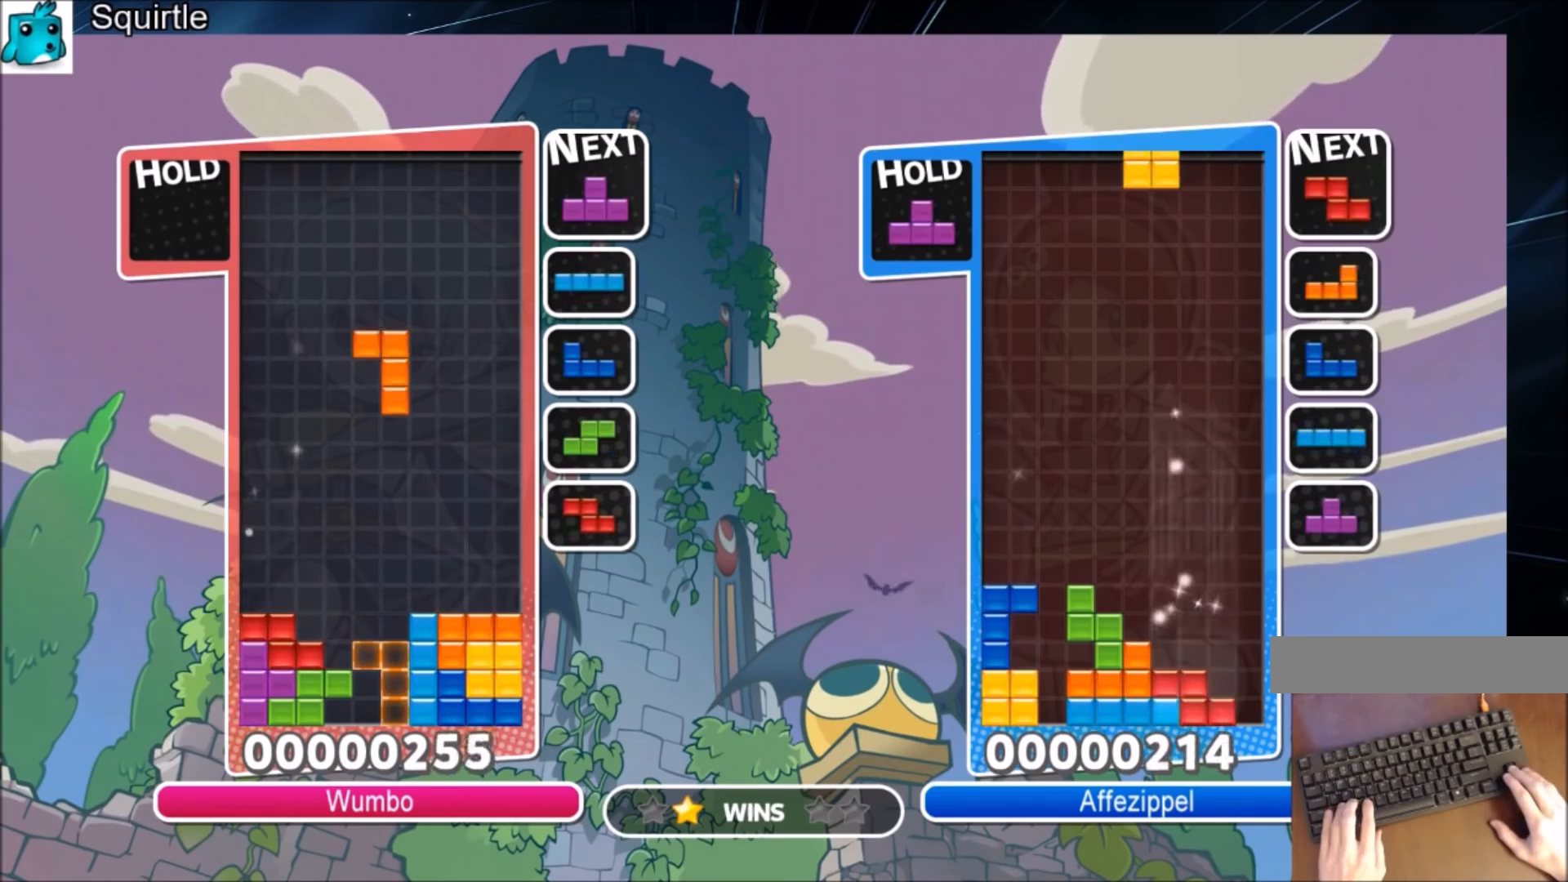
{"keys": ["down", "x"], "events": [[367, "up", "up"], [434, "x", "down"], [467, "down", "down"]]}
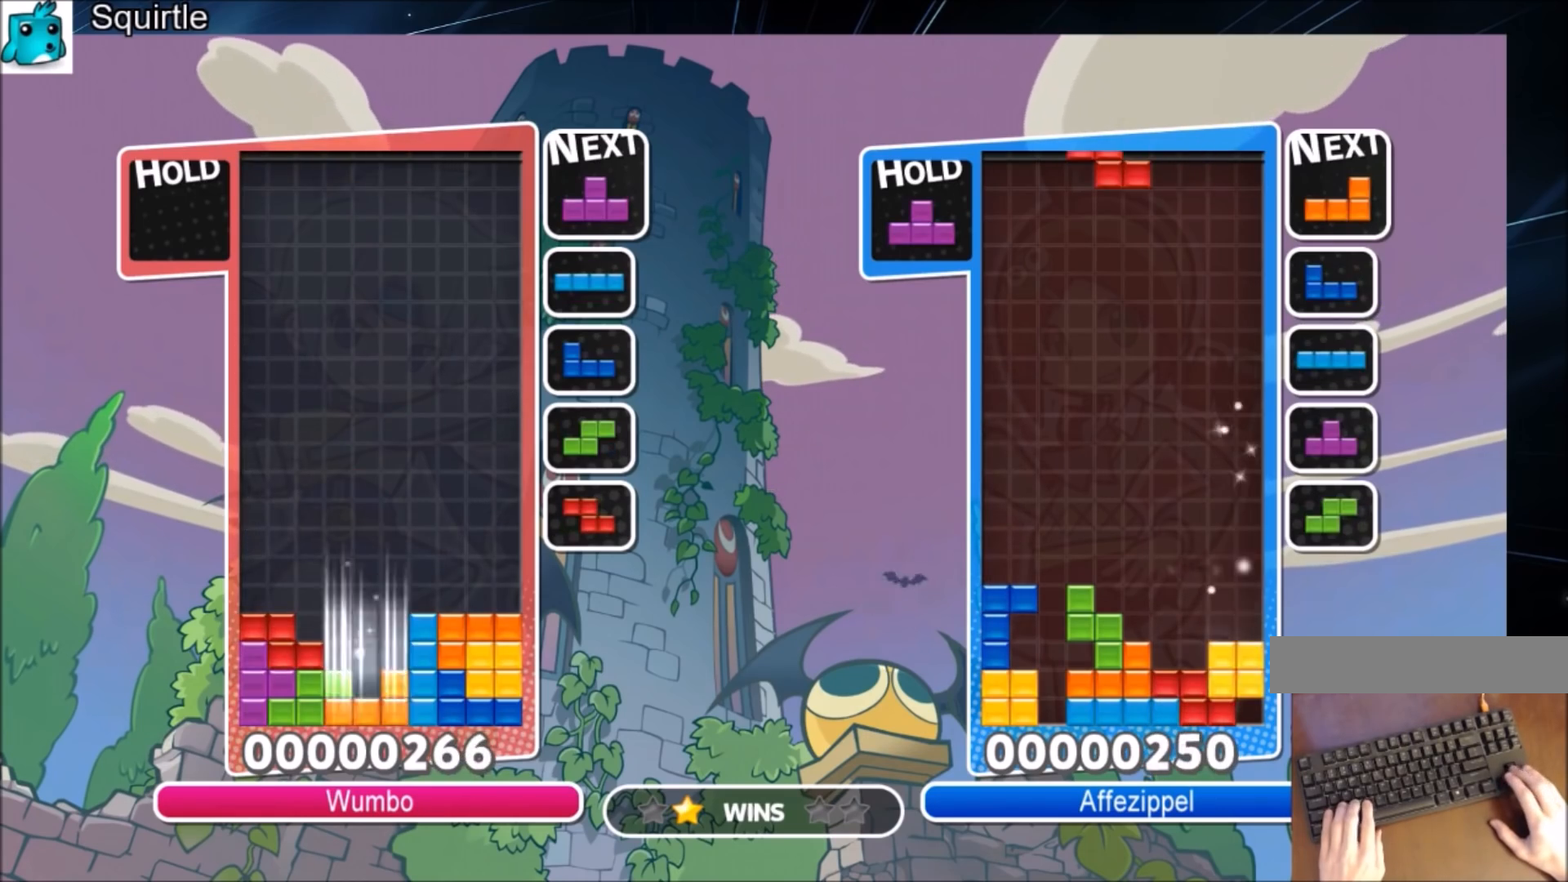
{"keys": [], "events": [[134, "x", "up"], [200, "down", "up"], [267, "down", "down"], [434, "down", "up"]]}
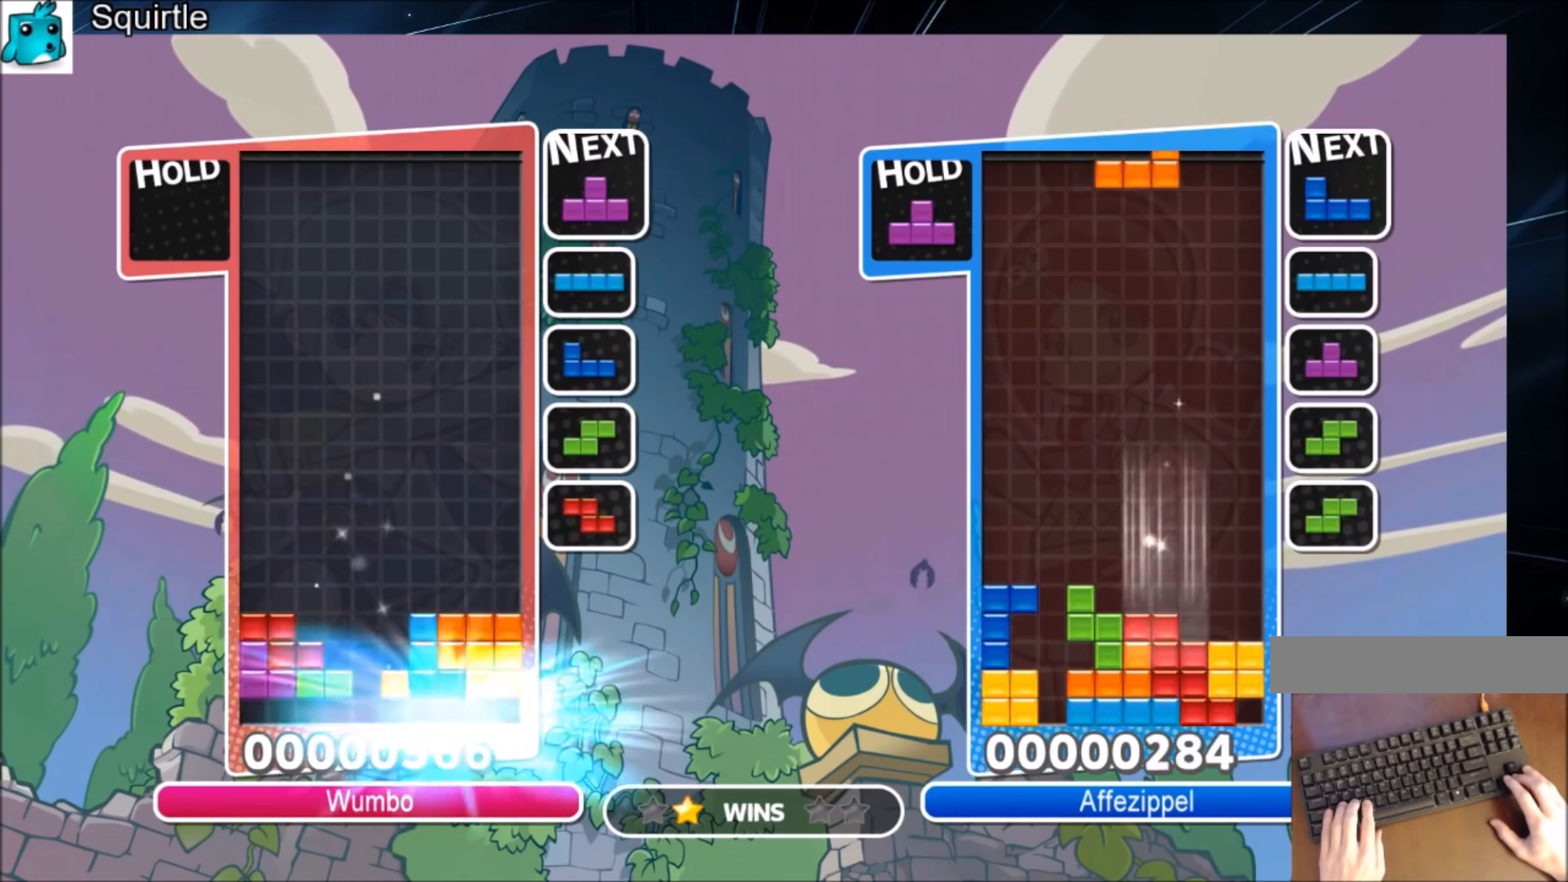
{"keys": ["x"], "events": [[333, "x", "down"], [400, "x", "up"], [500, "x", "down"]]}
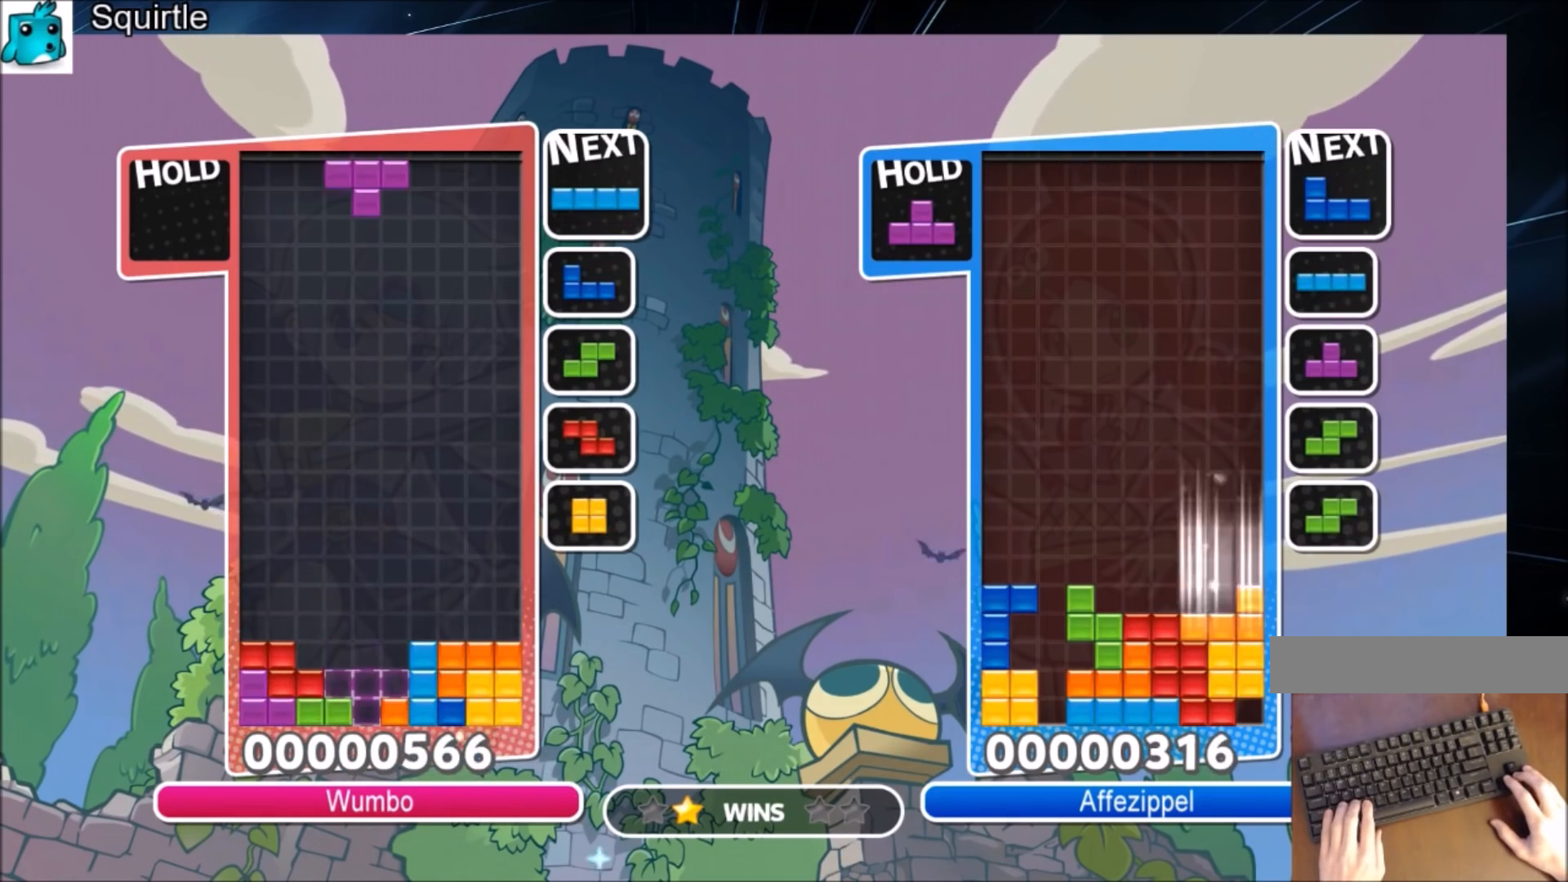
{"keys": [], "events": [[67, "down", "down"], [200, "x", "up"], [334, "down", "up"]]}
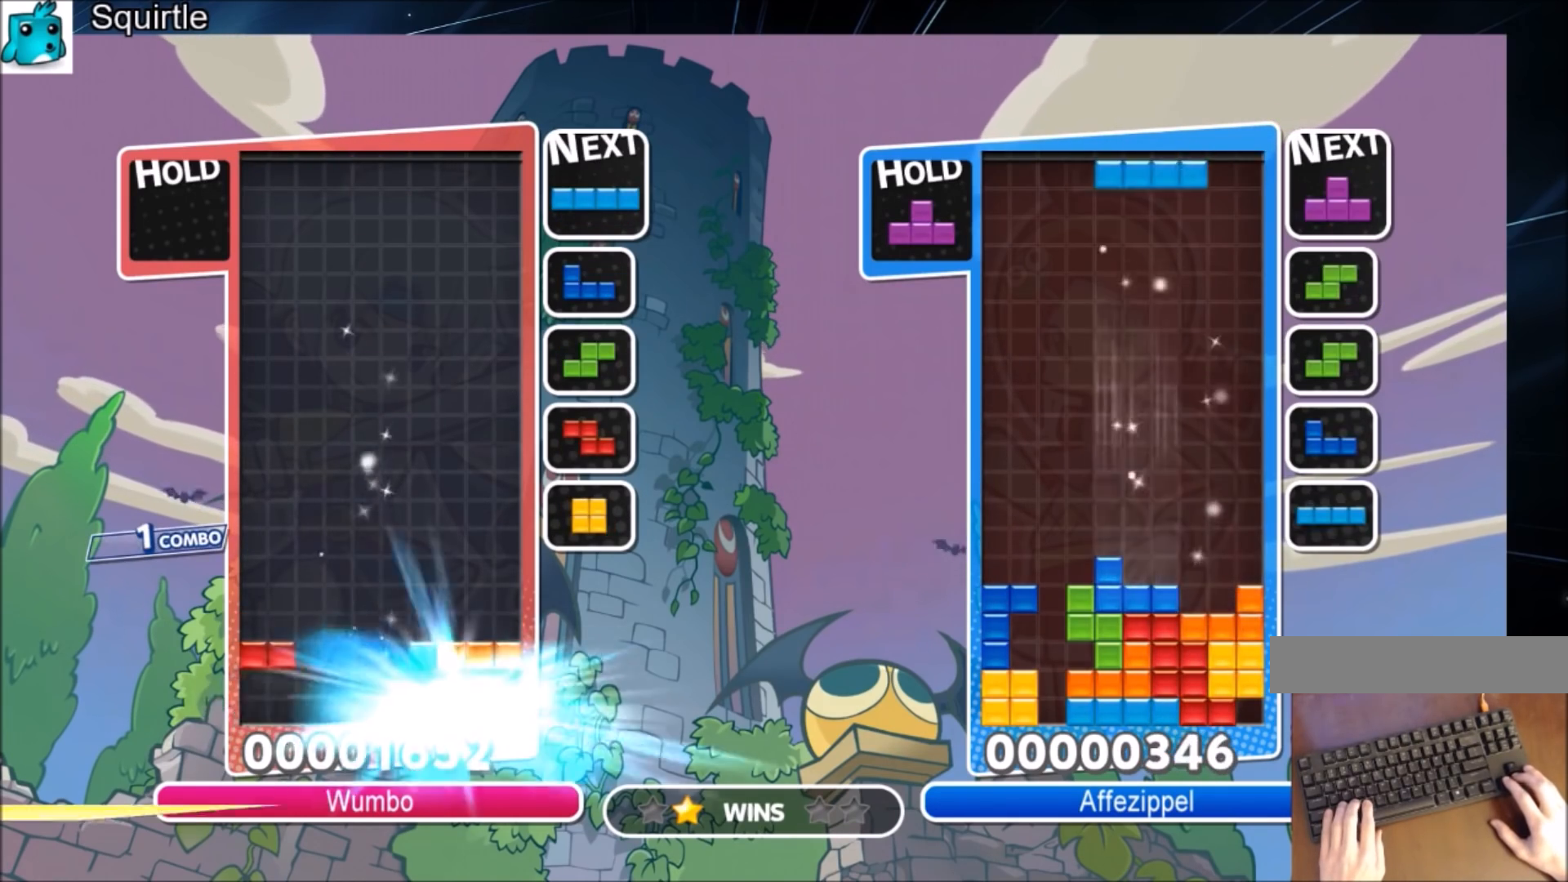
{"keys": [], "events": []}
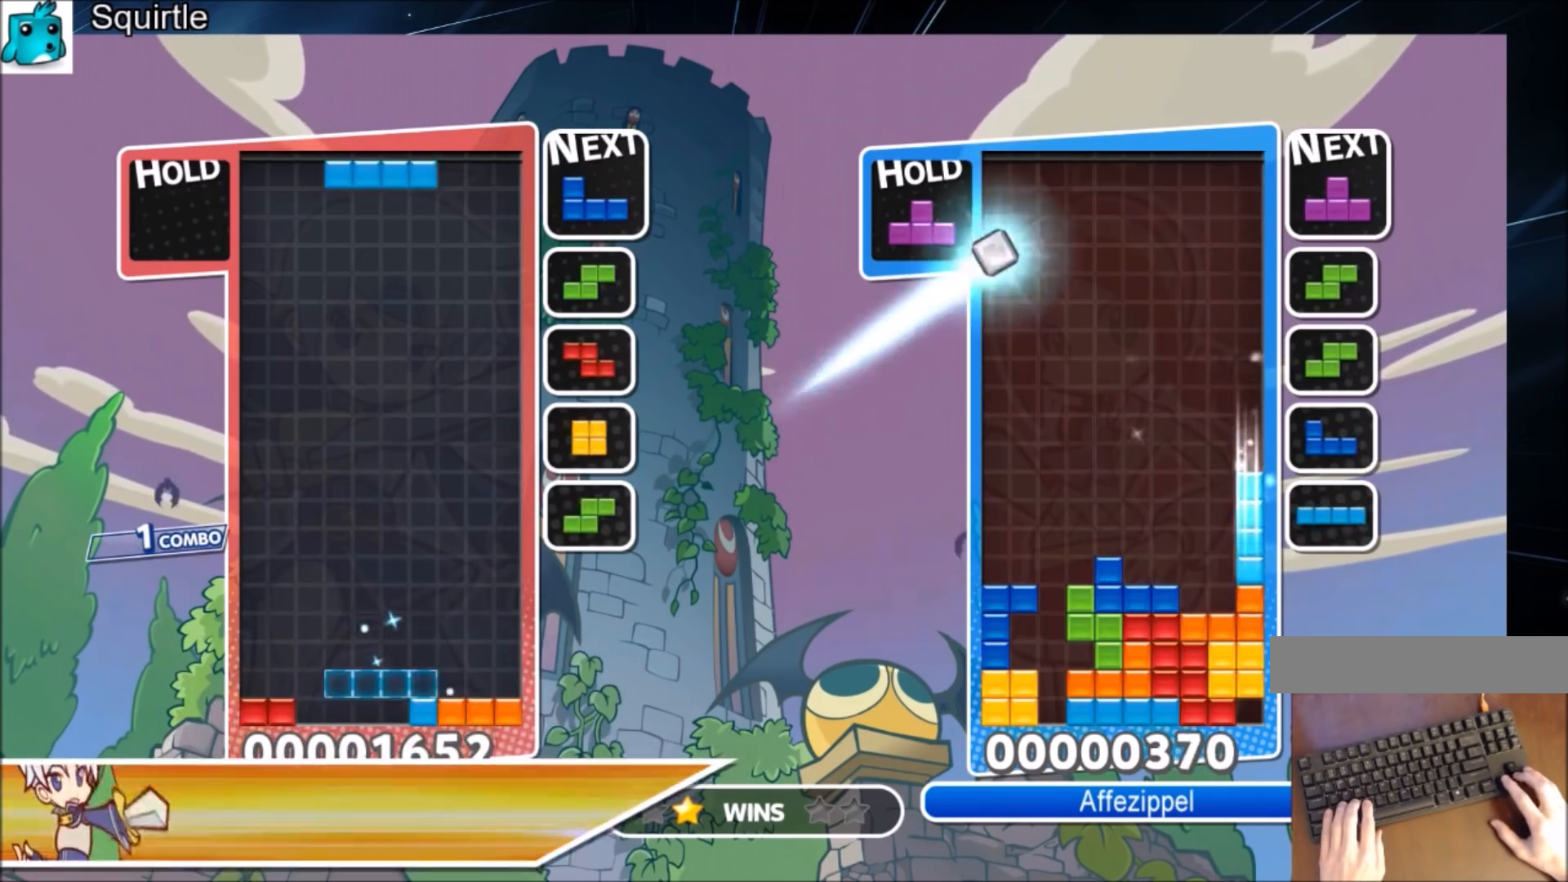
{"keys": ["right"], "events": [[34, "left", "down"], [100, "left", "up"], [167, "down", "down"], [267, "right", "down"], [334, "down", "up"]]}
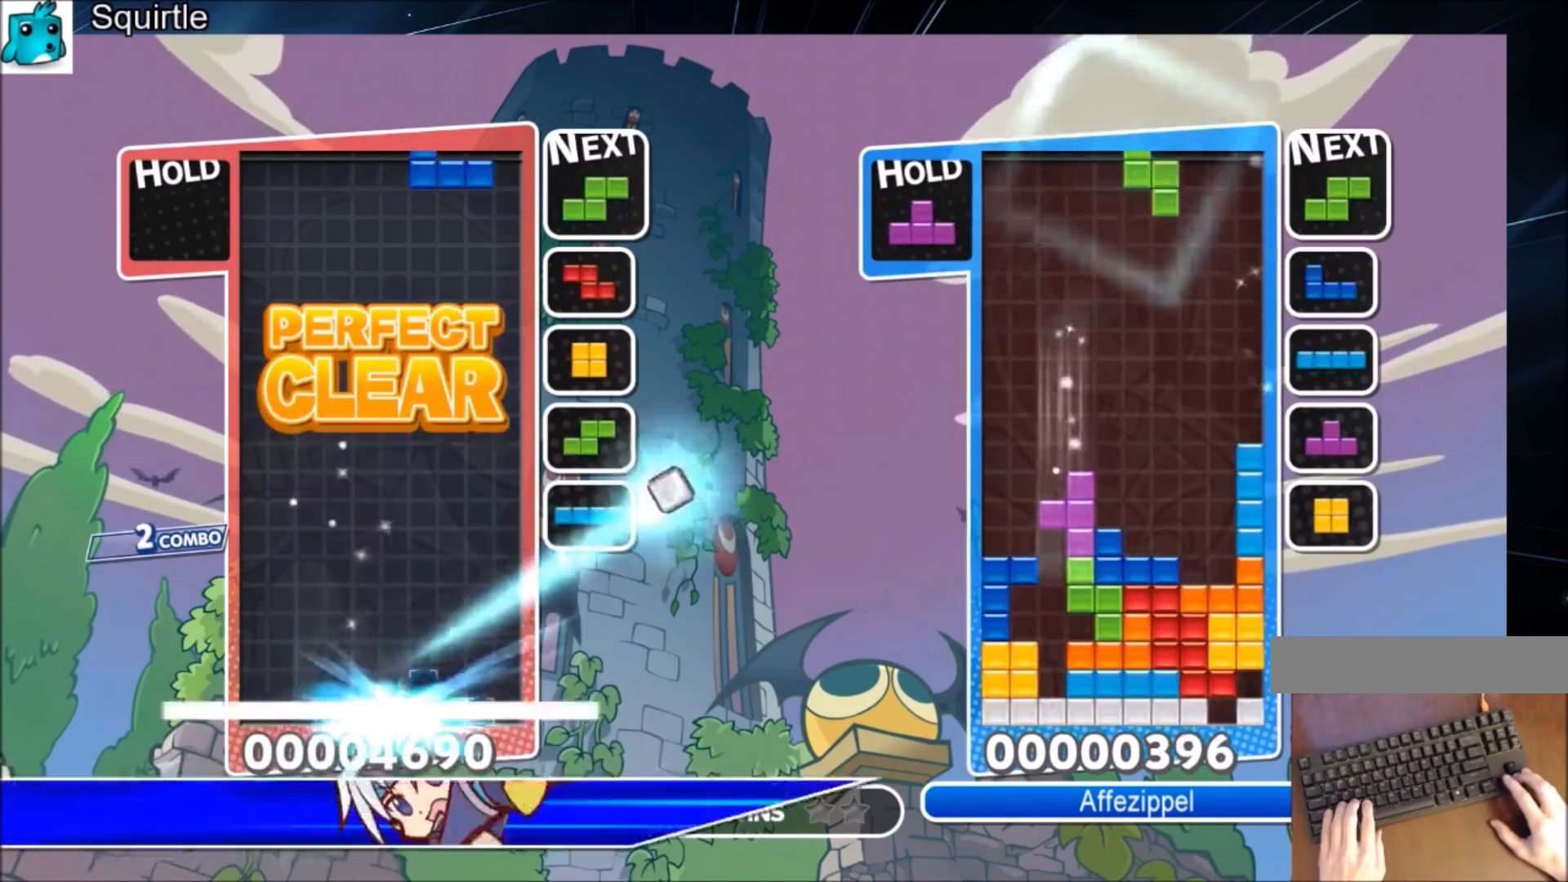
{"keys": ["left"], "events": [[67, "z", "down"], [133, "down", "down"], [233, "z", "up"], [300, "down", "up"], [467, "left", "down"], [467, "right", "up"]]}
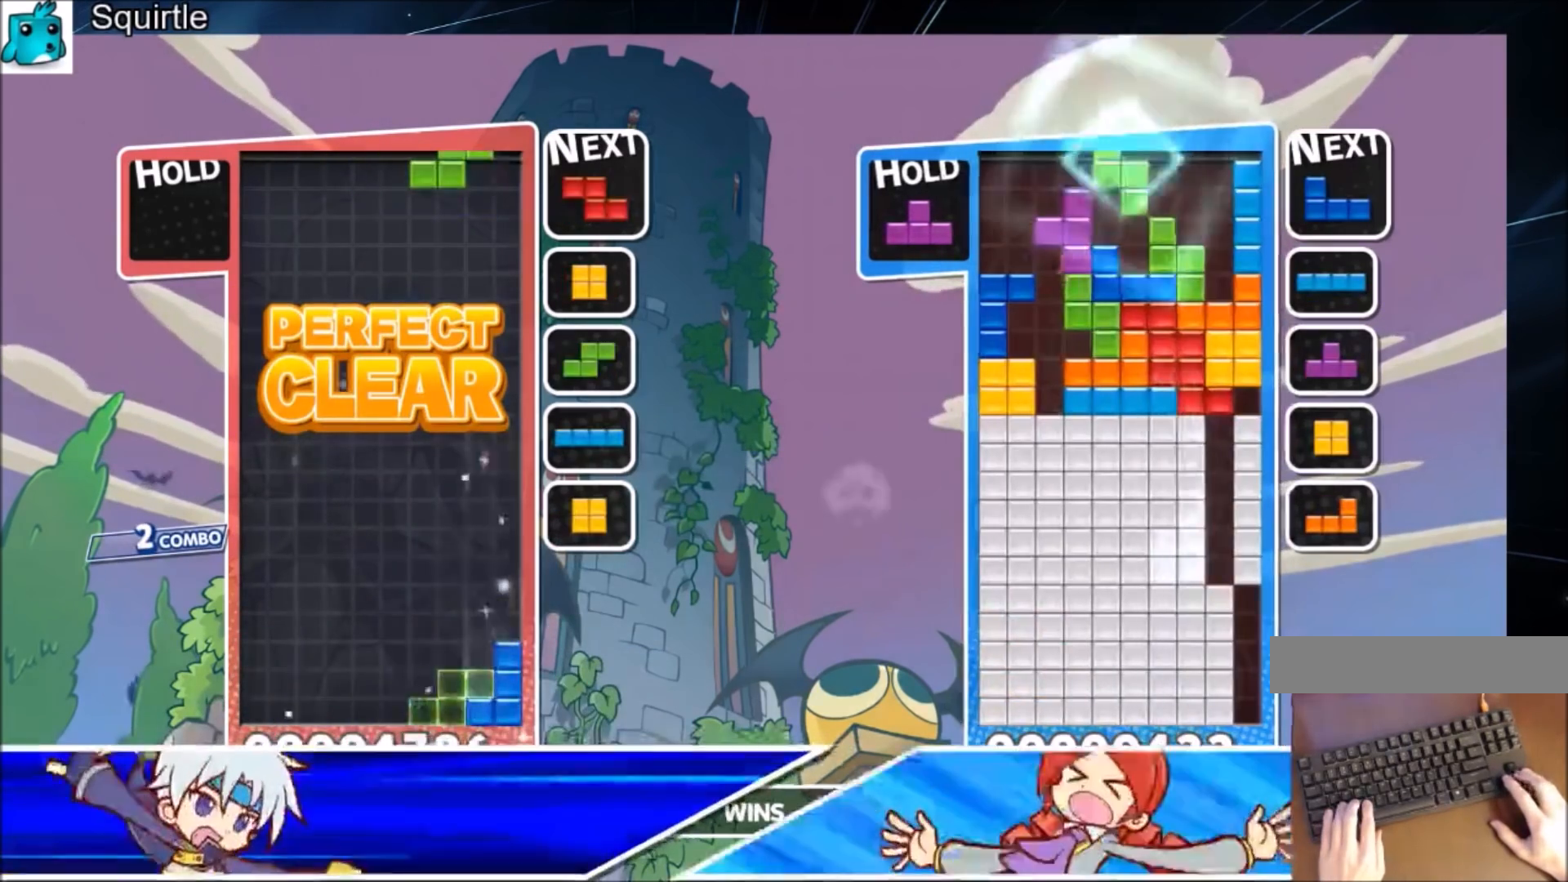
{"keys": ["left"], "events": [[34, "down", "down"], [134, "left", "up"], [167, "down", "up"], [200, "x", "down"], [267, "right", "down"], [367, "down", "down"], [367, "right", "up"], [401, "x", "up"], [434, "down", "up"], [434, "left", "down"]]}
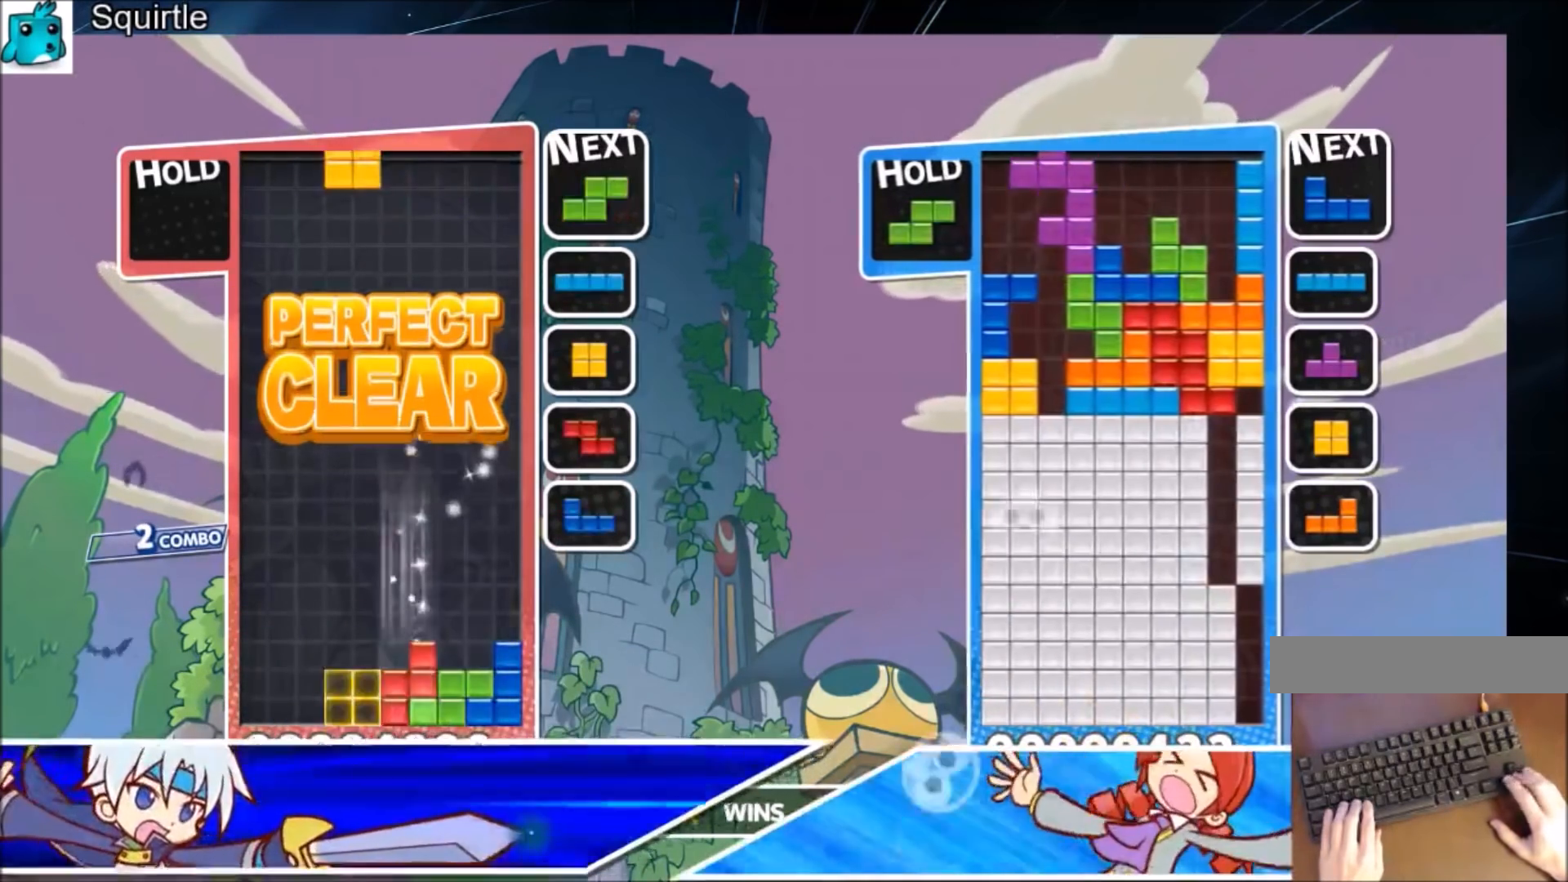
{"keys": ["right"], "events": [[233, "down", "down"], [267, "left", "up"], [267, "right", "down"], [367, "down", "up"]]}
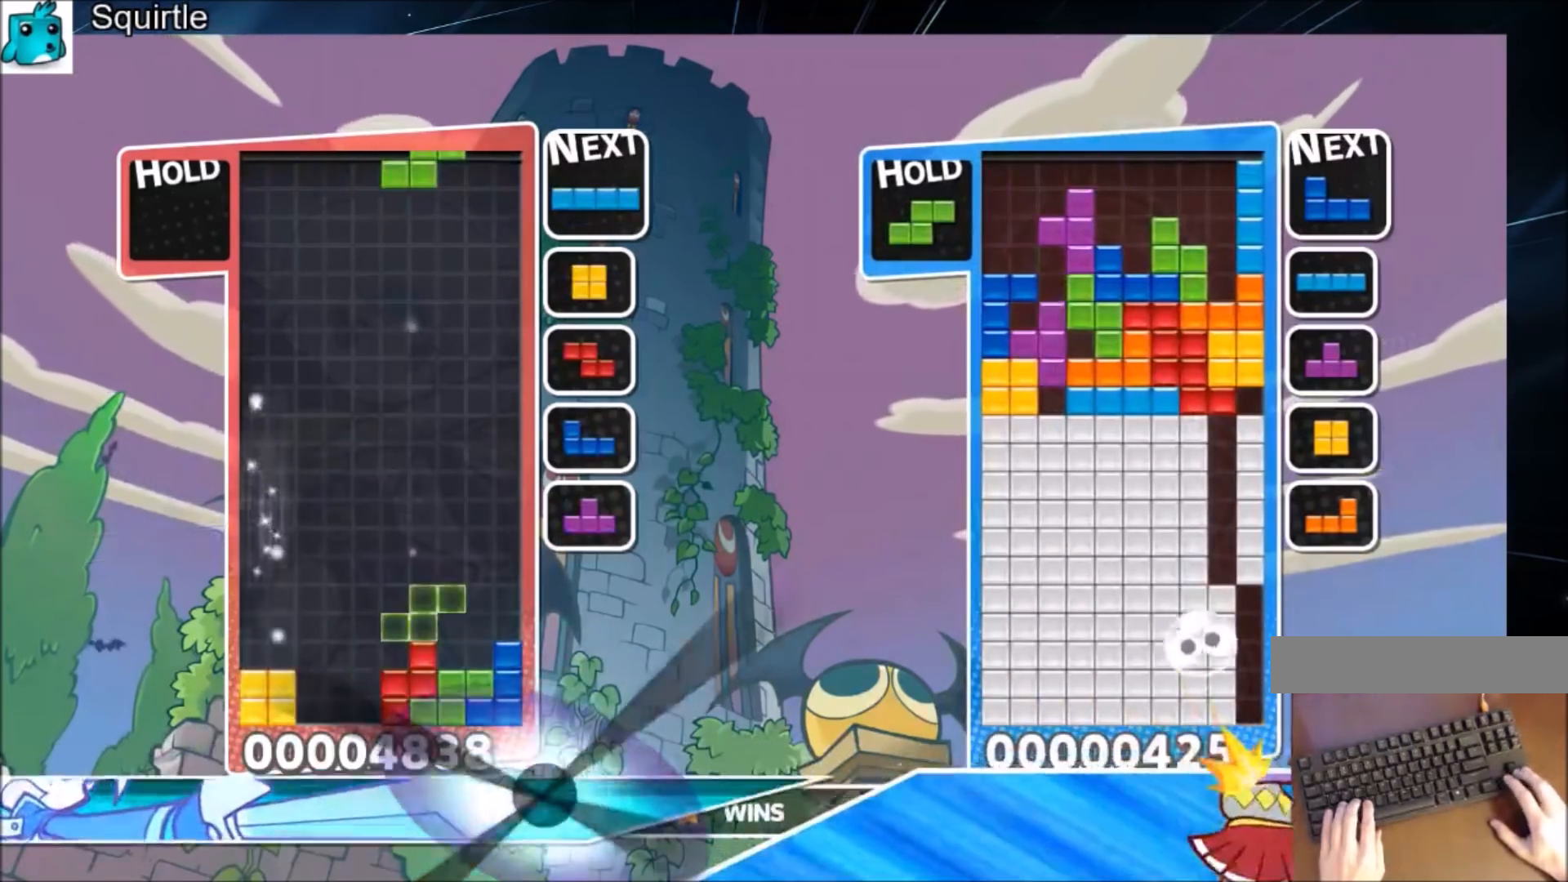
{"keys": ["left"], "events": [[167, "down", "down"], [200, "left", "down"], [200, "right", "up"], [234, "down", "up"]]}
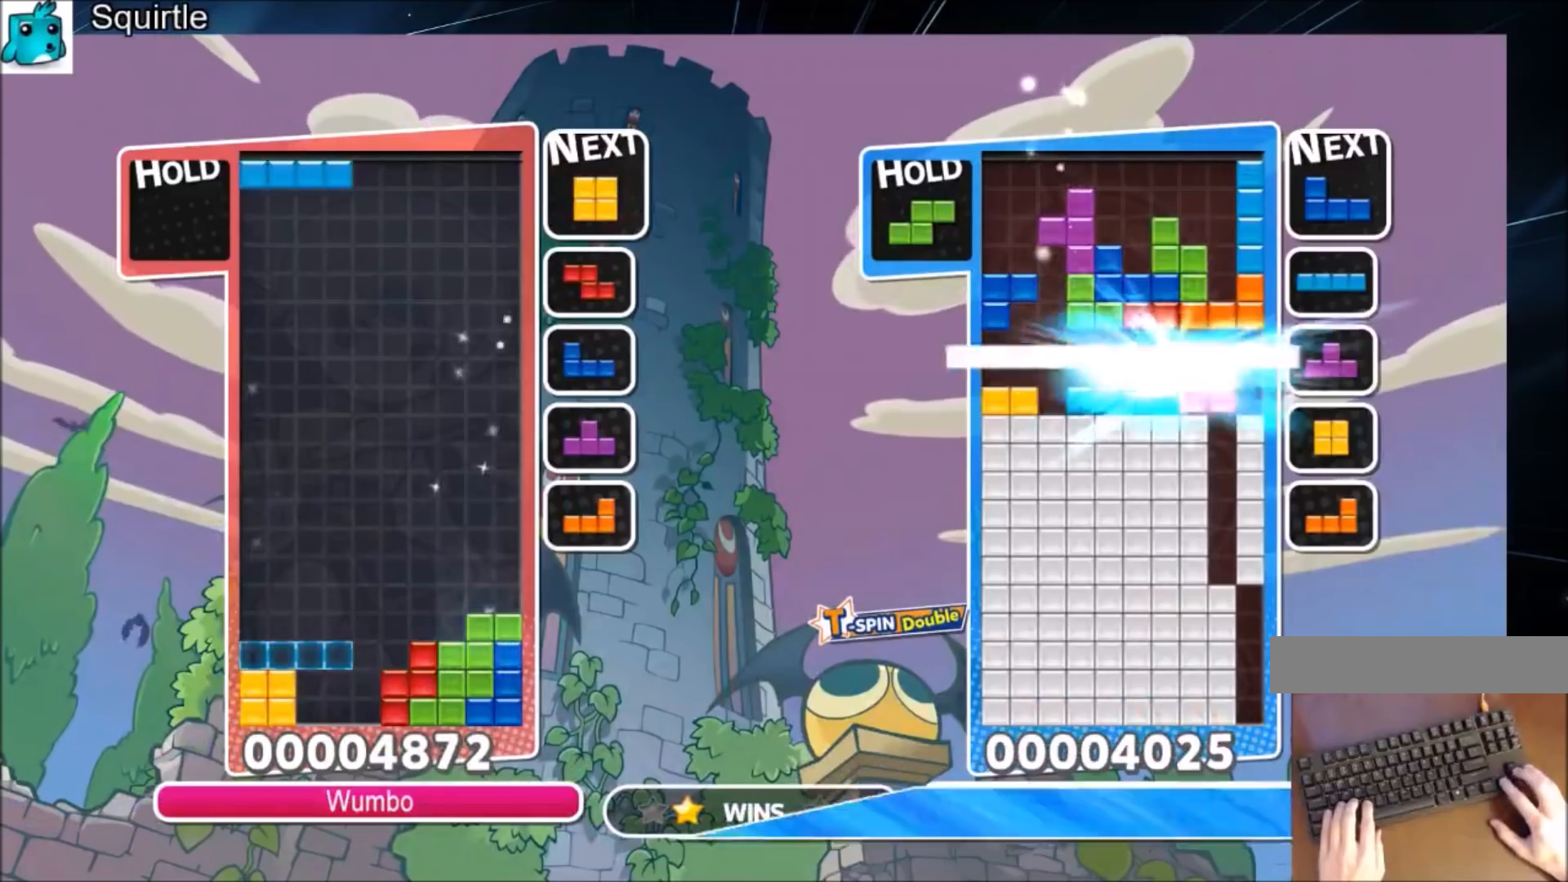
{"keys": ["down", "left"], "events": [[33, "left", "up"], [66, "x", "down"], [133, "down", "down"], [167, "left", "down"], [200, "down", "up"], [267, "x", "up"], [500, "down", "down"]]}
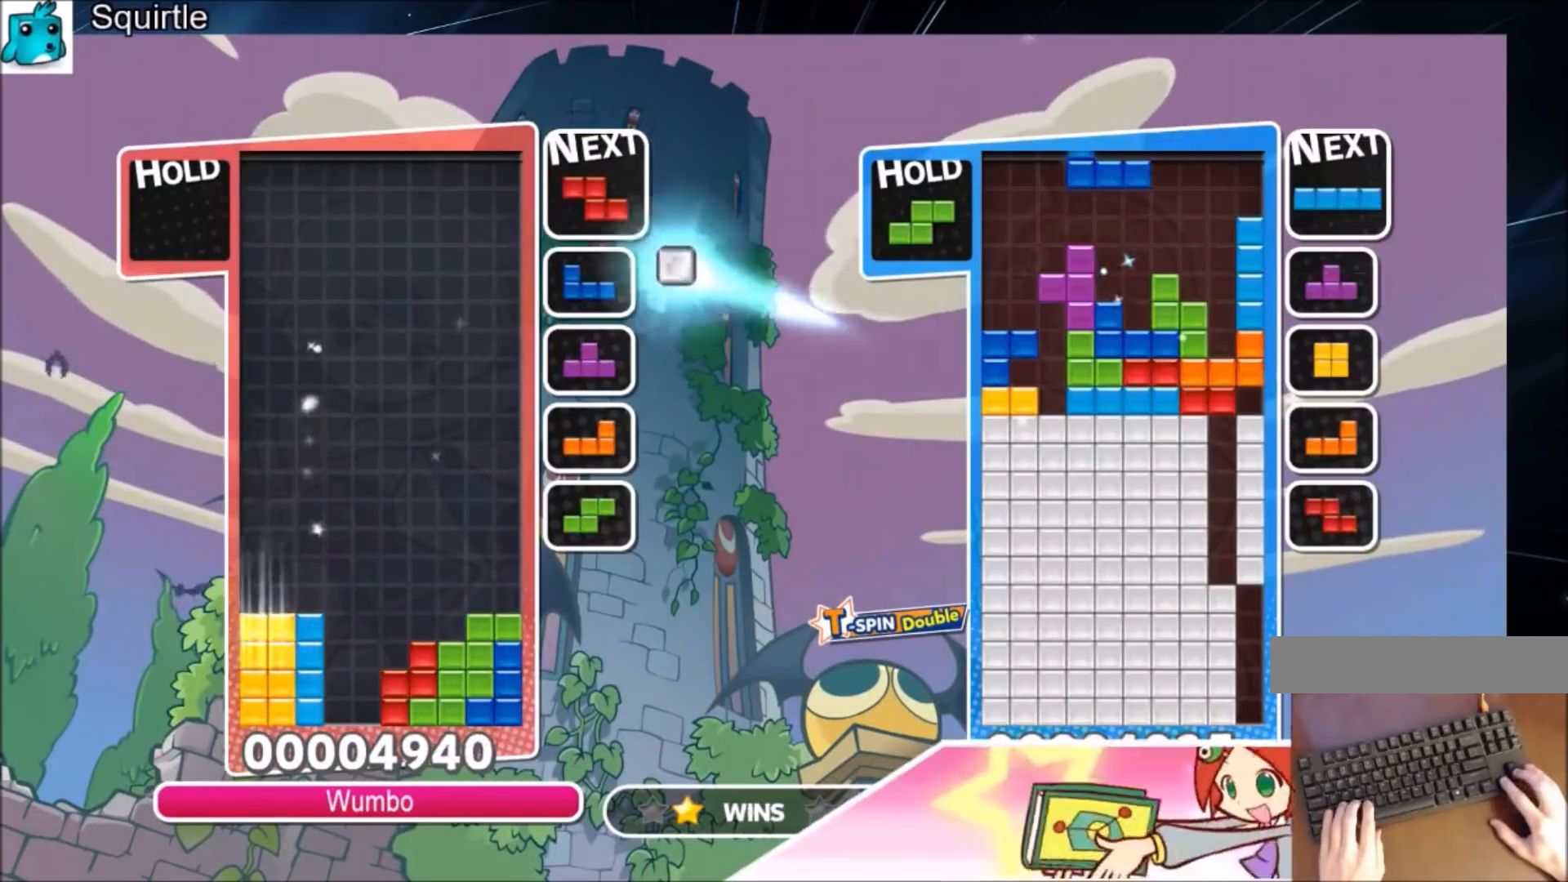
{"keys": [], "events": [[34, "left", "up"], [167, "c", "down"], [167, "down", "up"], [367, "c", "up"]]}
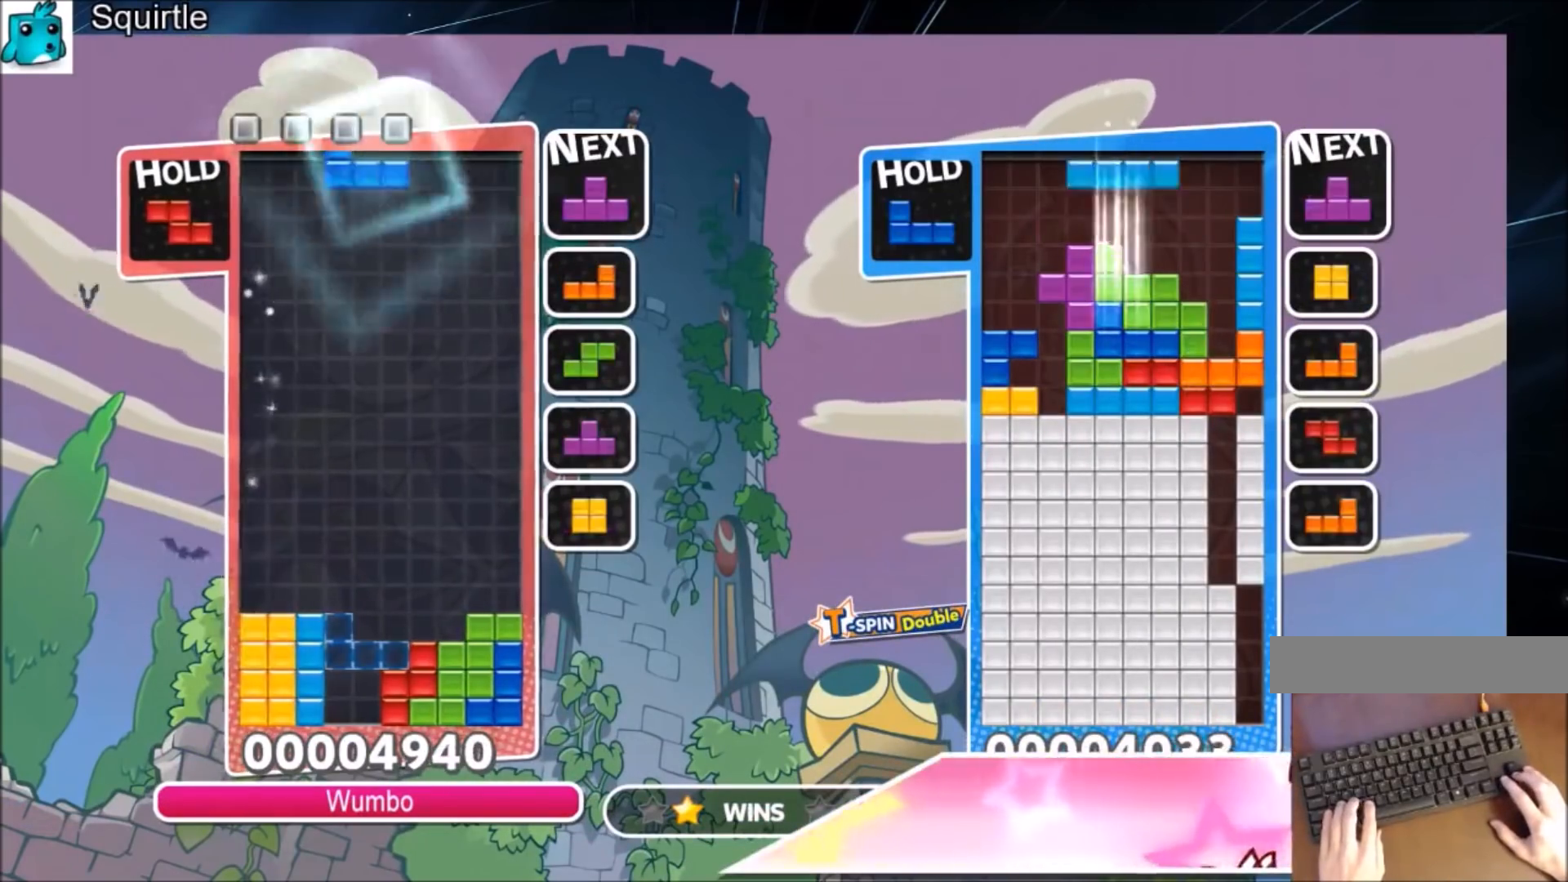
{"keys": [], "events": [[167, "left", "down"], [167, "x", "down"], [233, "left", "up"], [300, "x", "up"]]}
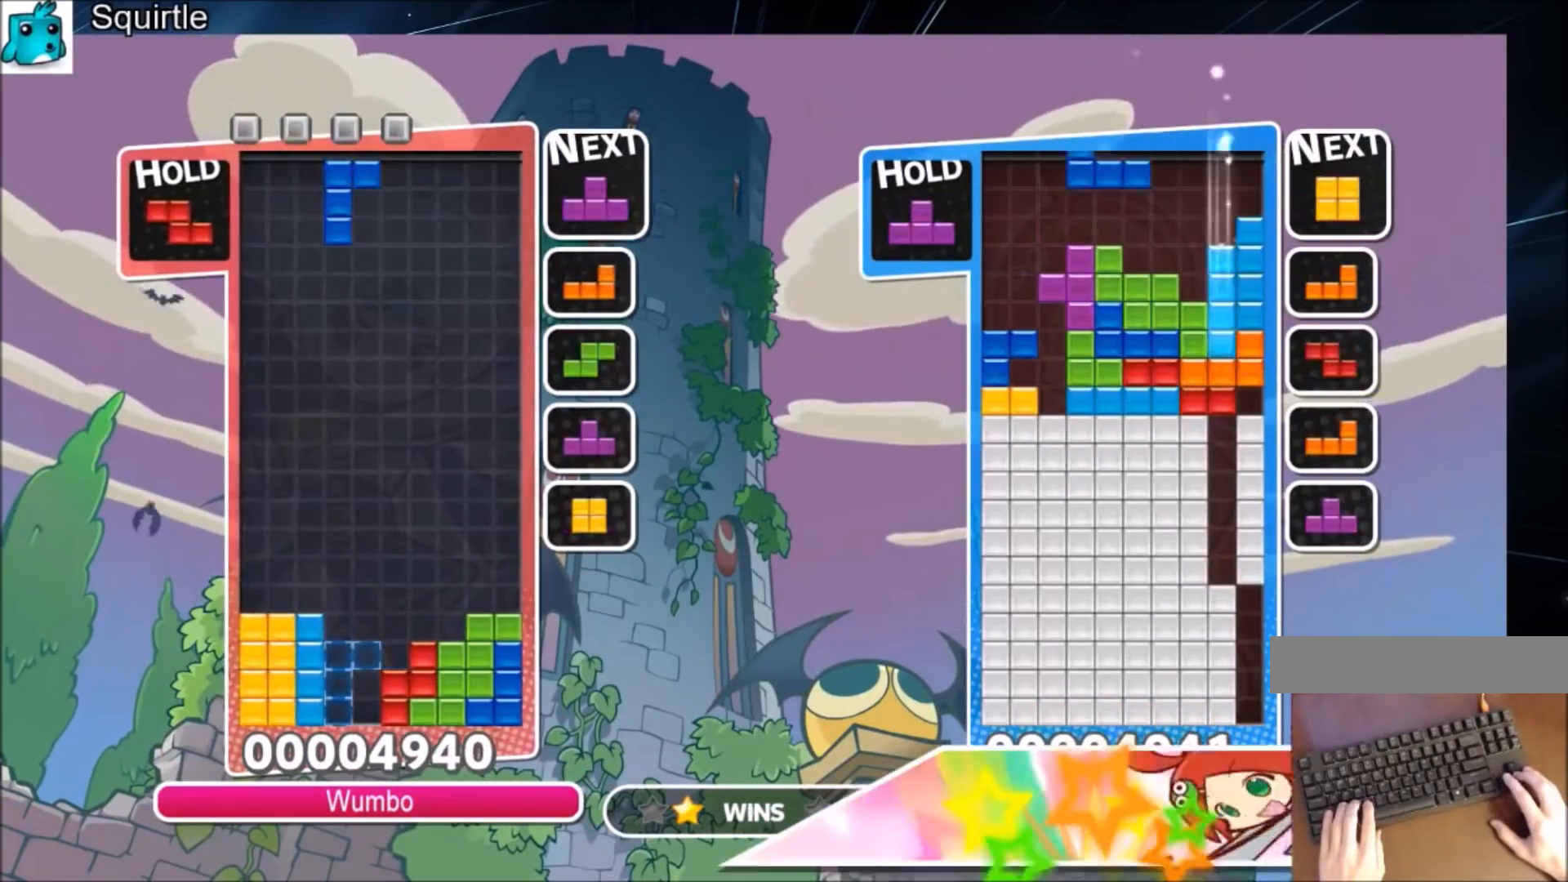
{"keys": ["down"], "events": [[67, "z", "down"], [200, "left", "down"], [200, "z", "up"], [501, "down", "down"], [501, "left", "up"]]}
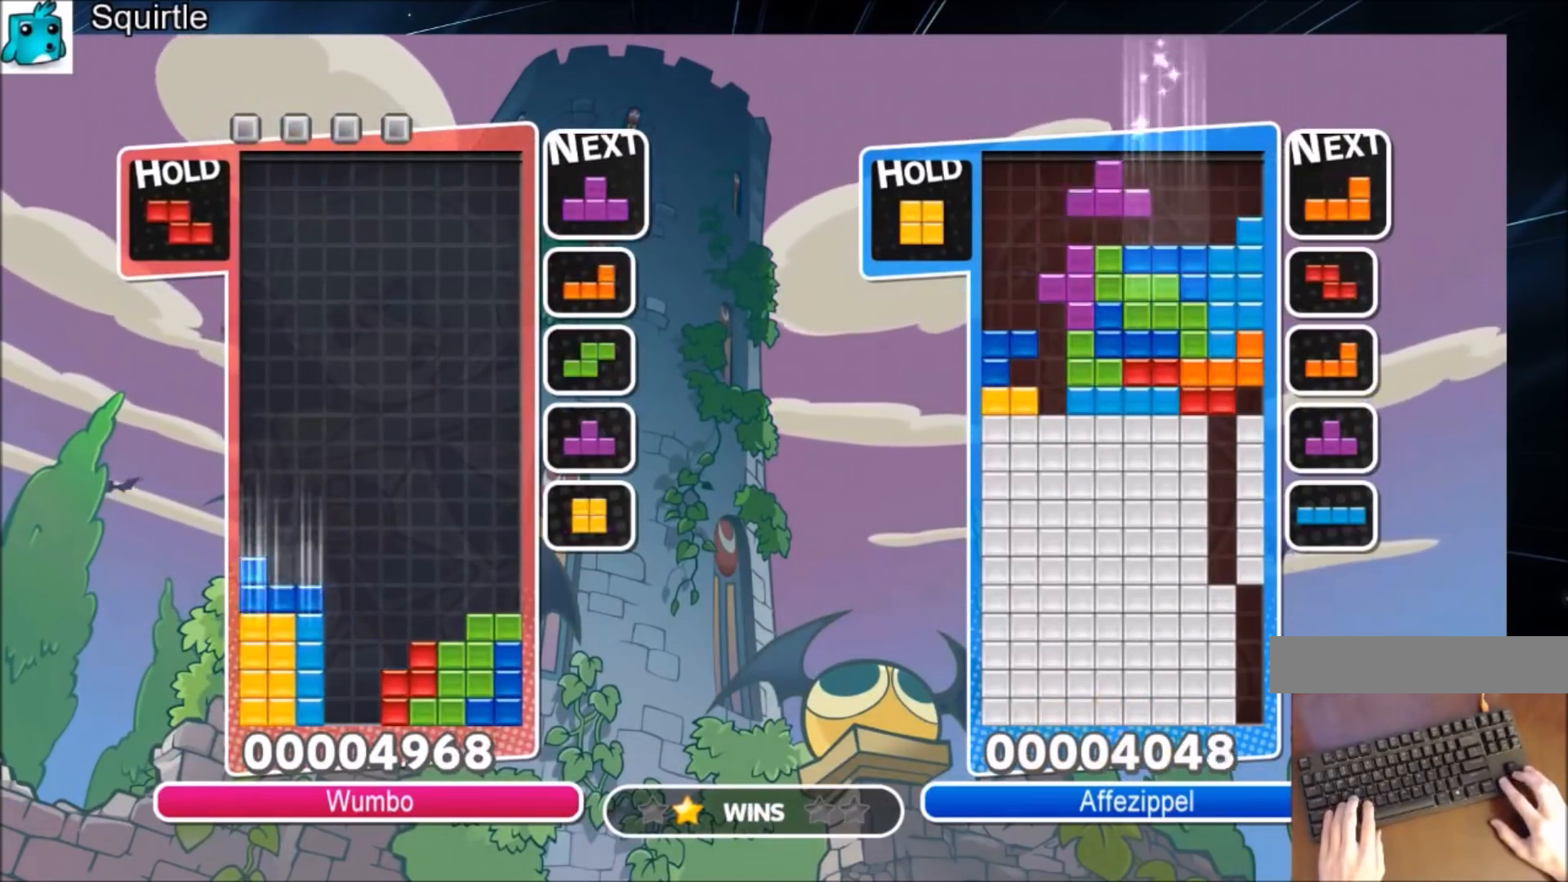
{"keys": [], "events": [[100, "down", "up"]]}
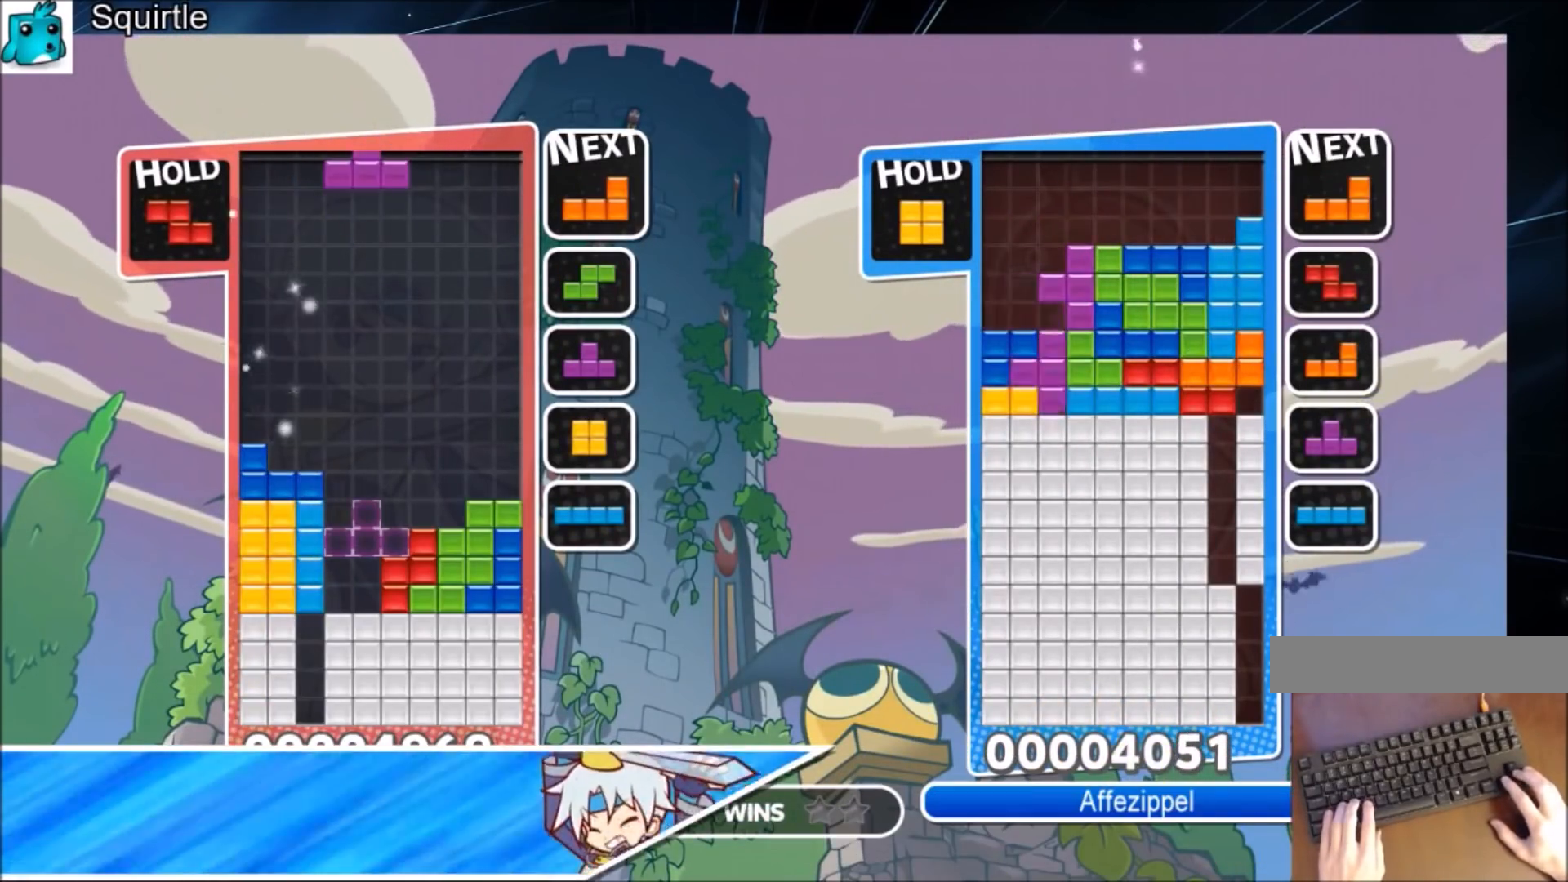
{"keys": [], "events": [[100, "c", "down"], [167, "right", "down"], [301, "c", "up"], [501, "right", "up"]]}
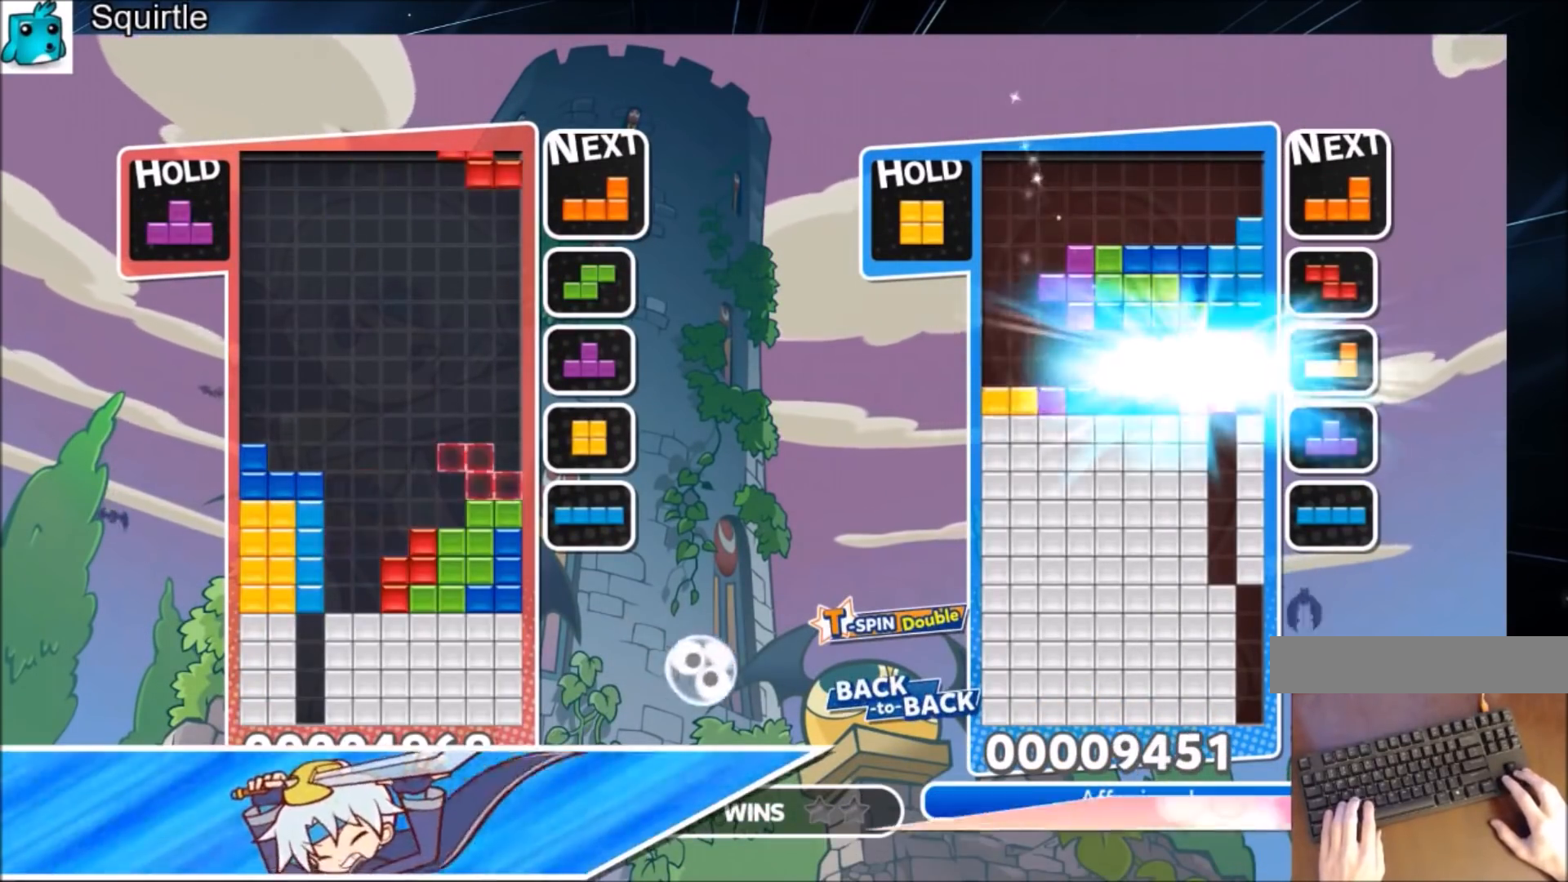
{"keys": ["right", "z"], "events": [[33, "z", "down"], [100, "down", "down"], [133, "right", "down"], [167, "down", "up"], [167, "z", "up"], [400, "z", "down"]]}
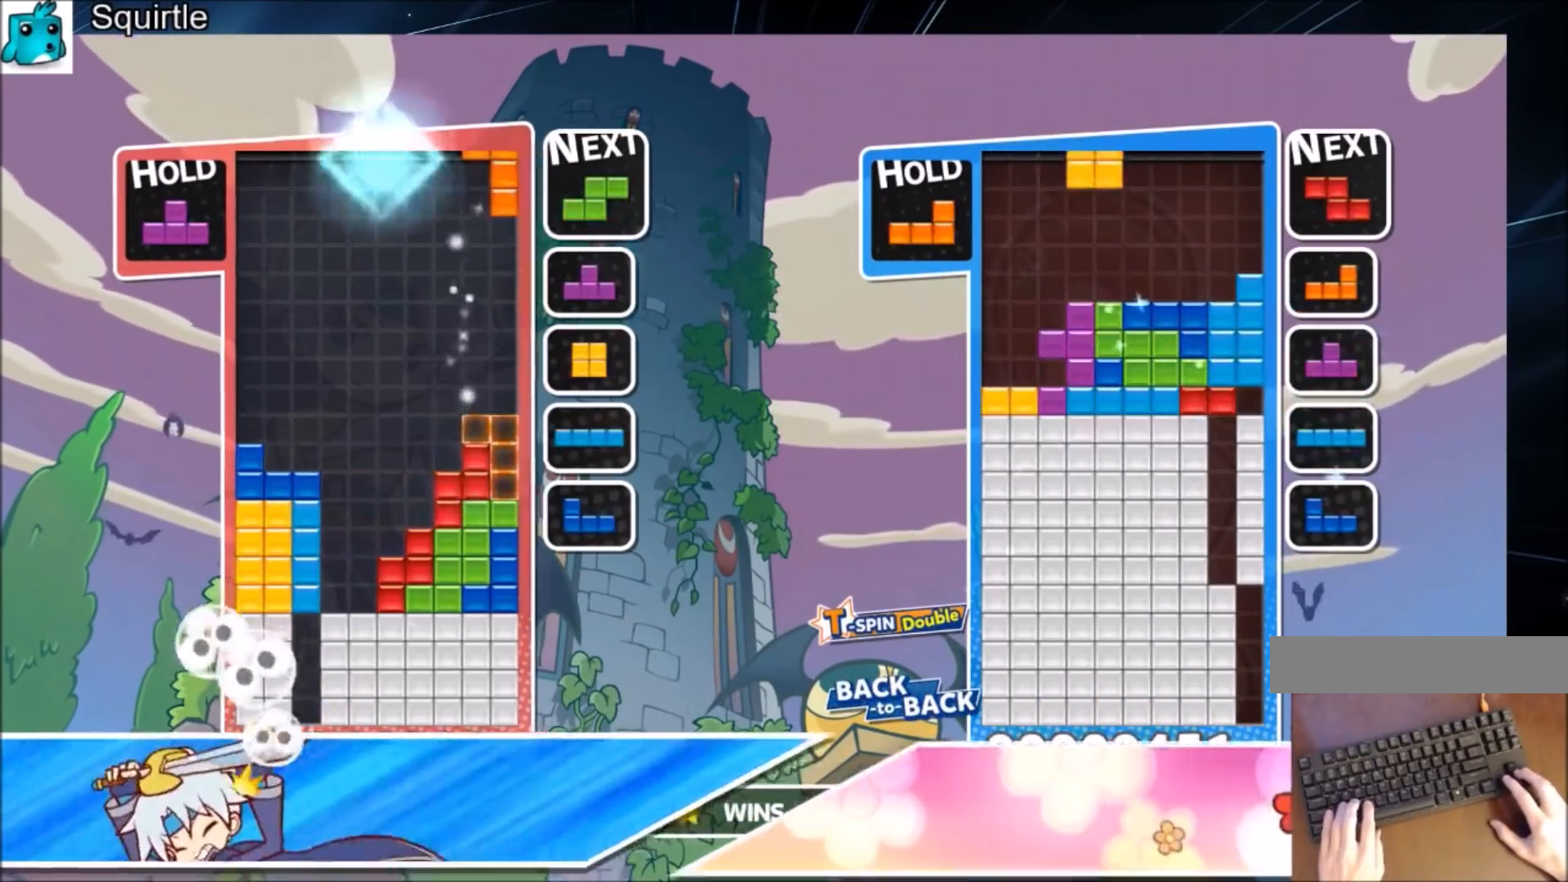
{"keys": ["c"], "events": [[67, "down", "down"], [67, "right", "up"], [67, "z", "up"], [134, "down", "up"], [367, "c", "down"]]}
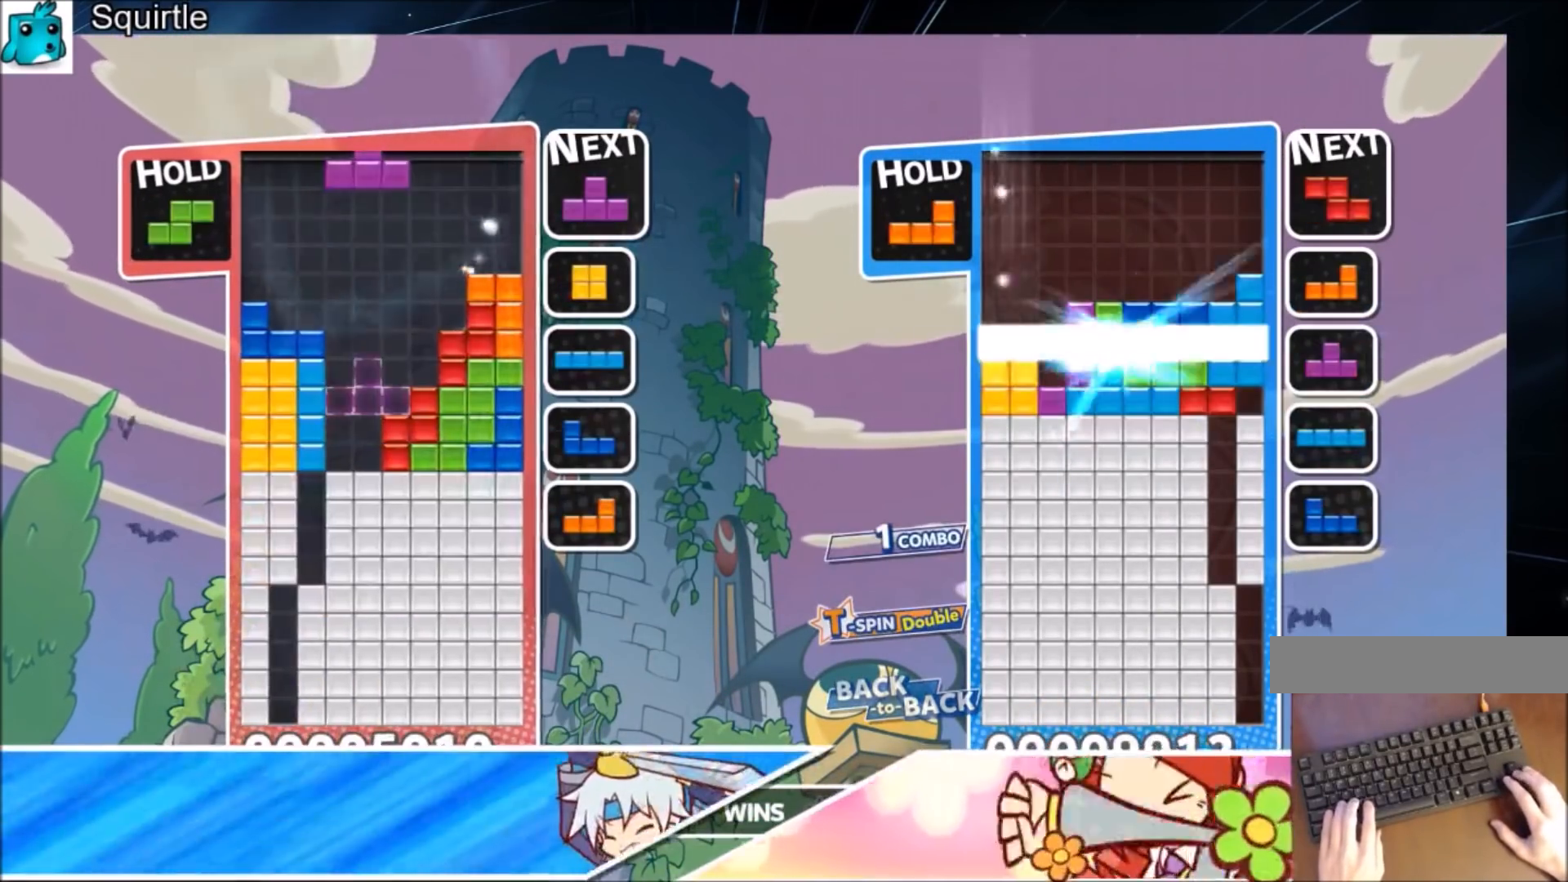
{"keys": ["down"], "events": [[33, "c", "up"], [67, "left", "down"], [67, "x", "down"], [167, "down", "down"], [200, "left", "up"], [200, "x", "up"], [300, "down", "up"], [434, "down", "down"]]}
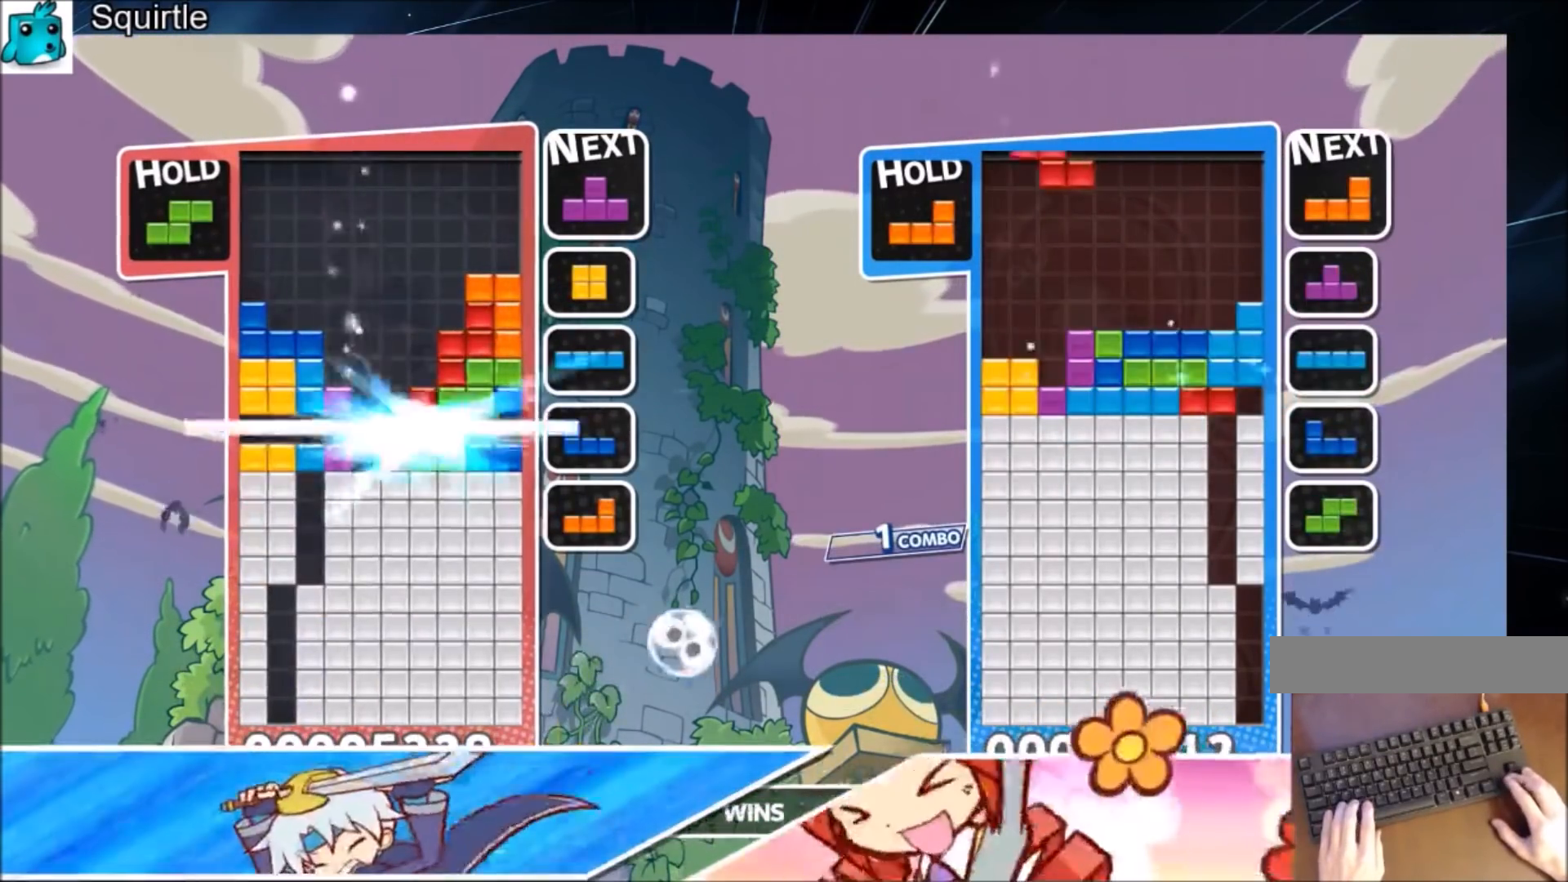
{"keys": [], "events": [[134, "down", "up"]]}